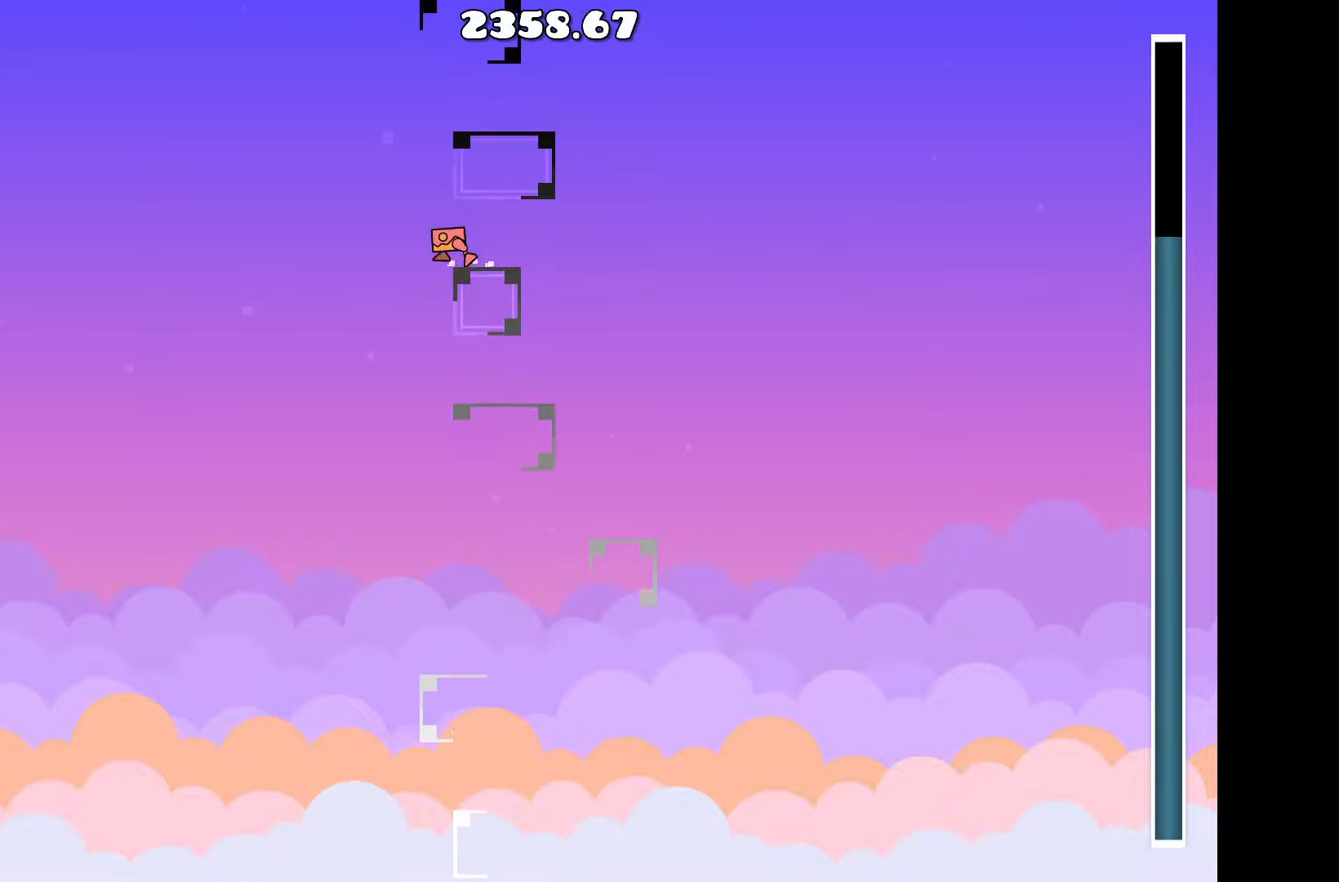
Gameplay with keyboard; each line is a JSON object with the keys held at the frame after it. "events" lists presses ("down") and releases ("up") of "a", "d", "left", "right", "space", "up" and "w" between this image and that frame as [ms after this image, input, new state], when the widget could be followed in between. No other keys are recorded. Mouse input is not recorded.
{"keys": [], "events": [[50, "up", "down"], [100, "a", "up"], [150, "d", "down"], [234, "up", "up"], [384, "d", "up"]]}
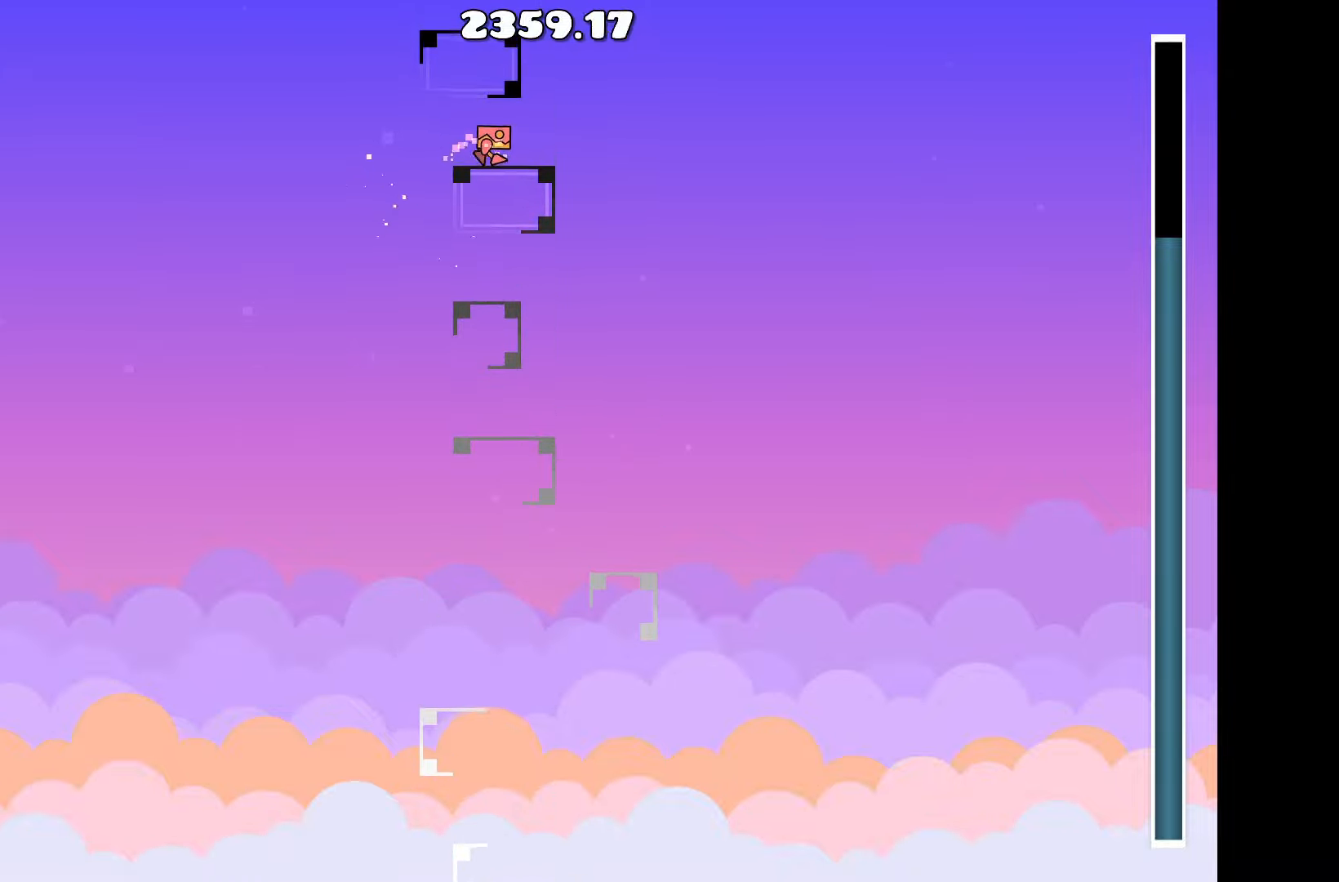
{"keys": [], "events": [[150, "up", "down"], [250, "up", "up"], [334, "up", "down"], [434, "up", "up"]]}
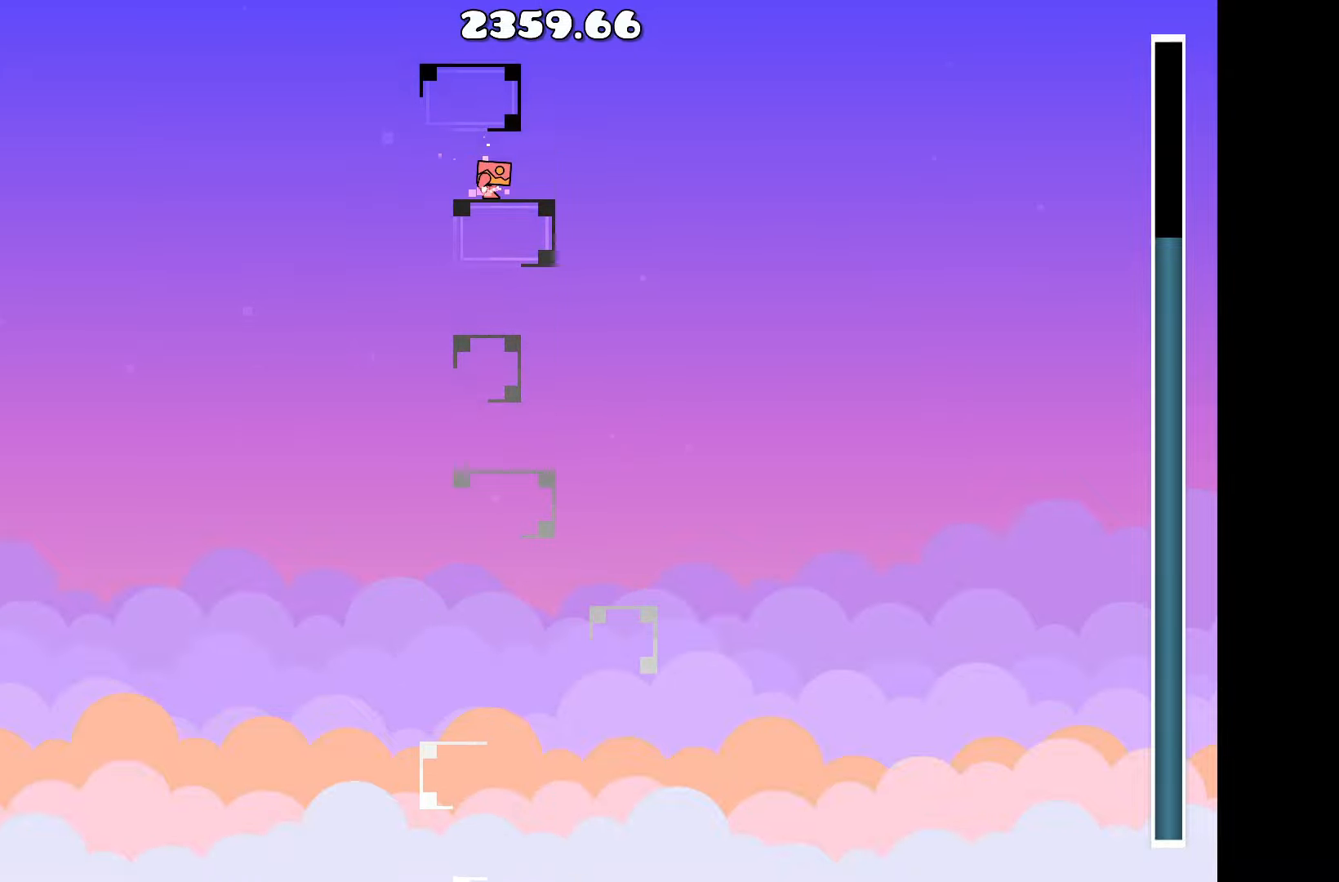
{"keys": [], "events": []}
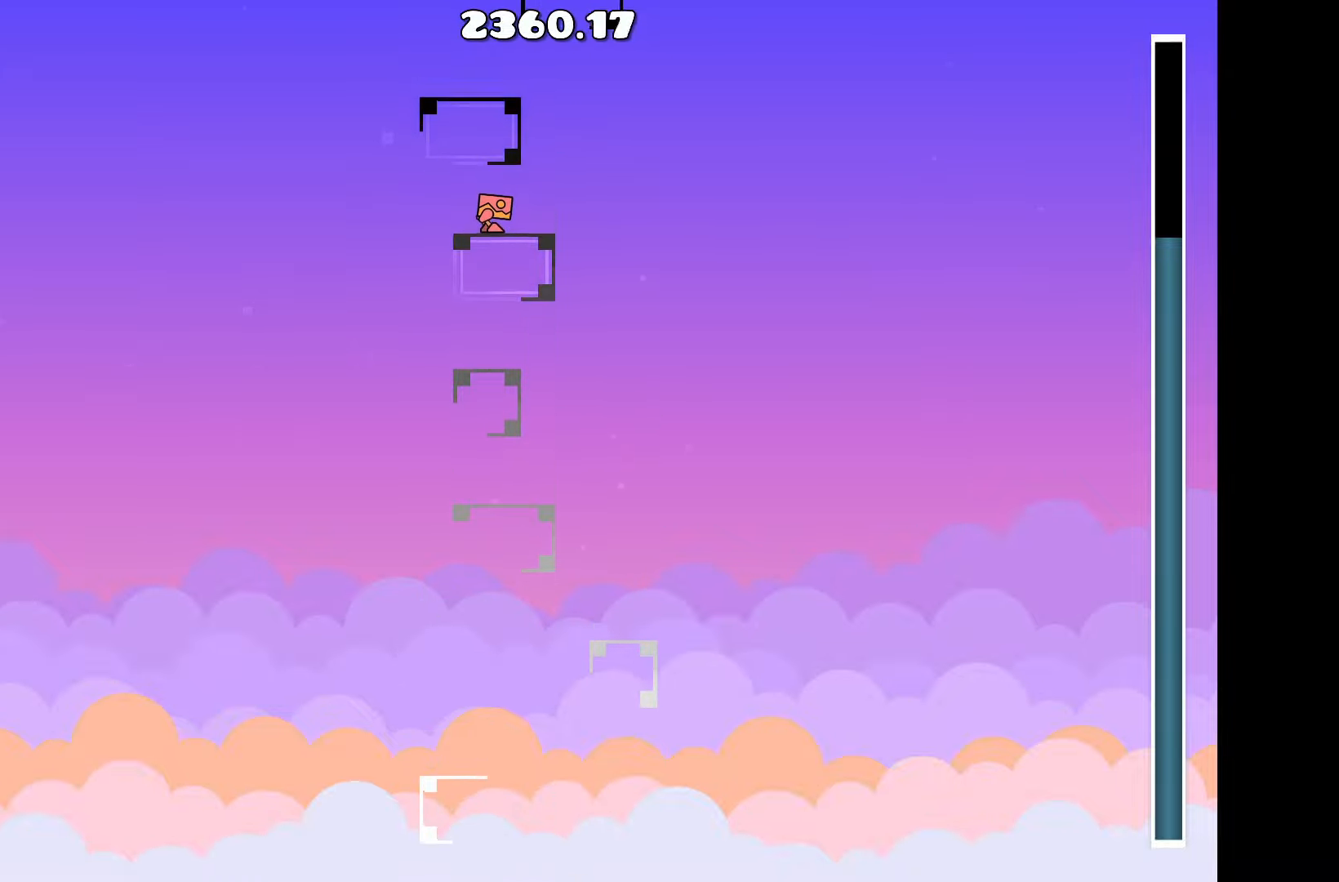
{"keys": [], "events": []}
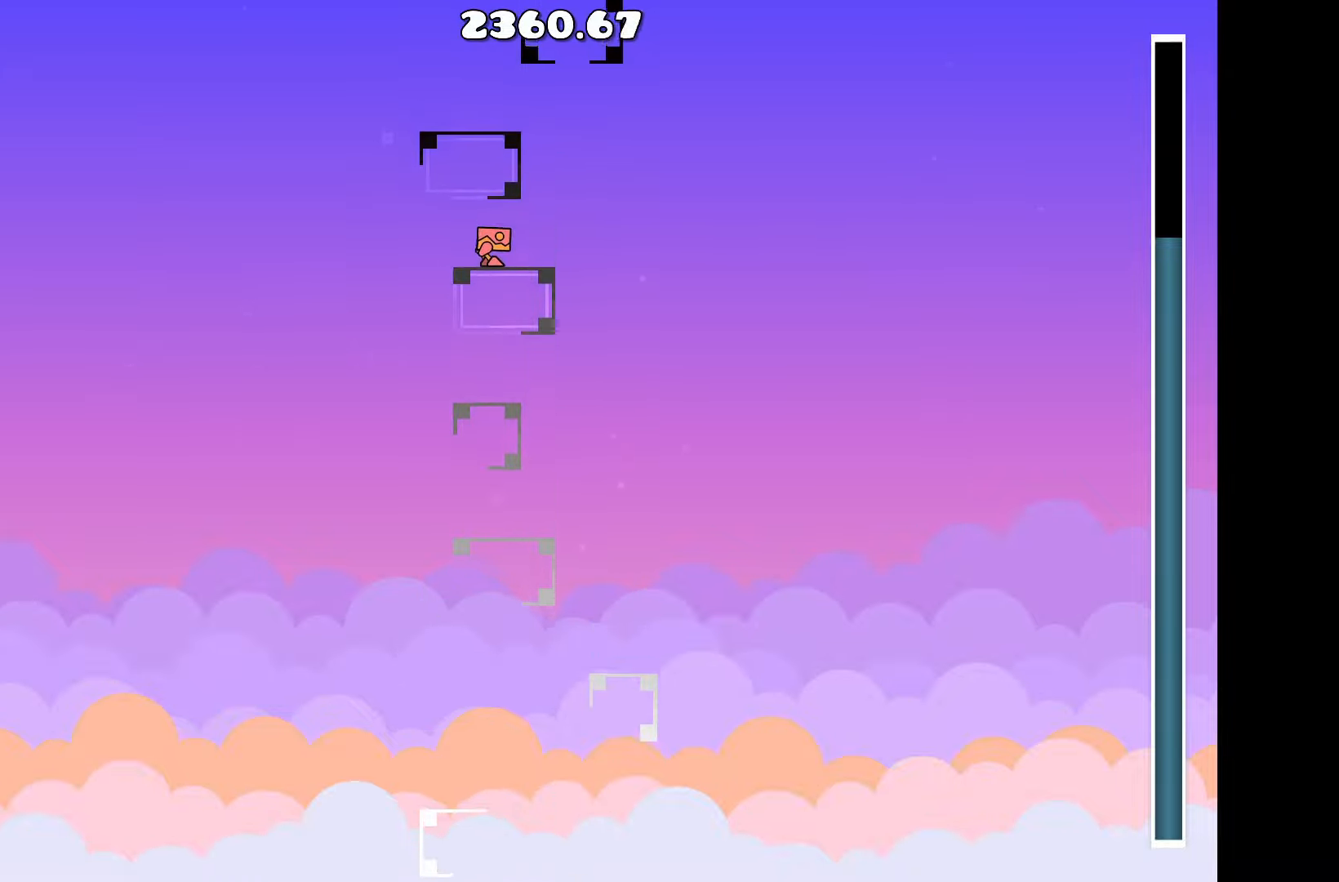
{"keys": [], "events": []}
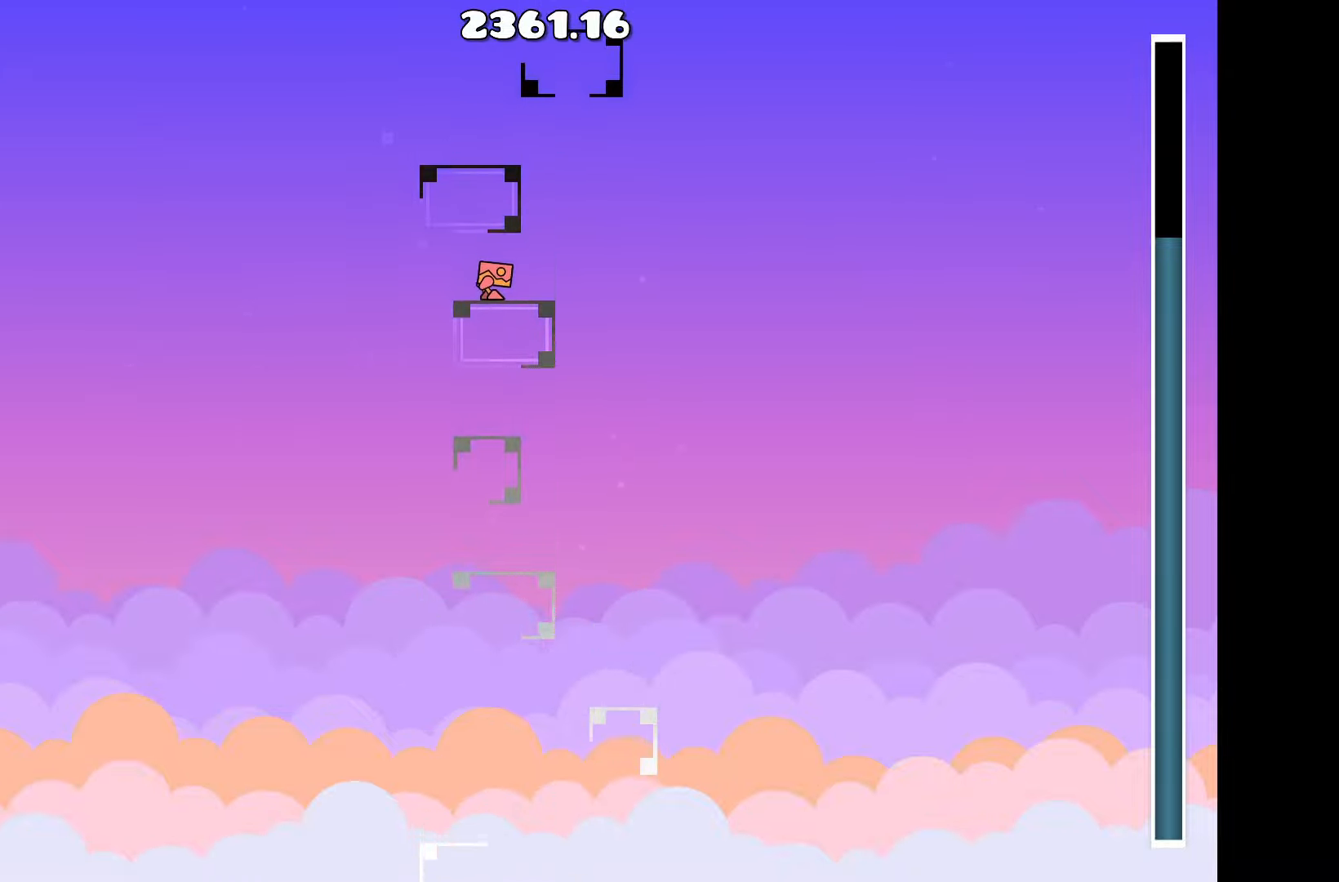
{"keys": [], "events": [[216, "d", "down"], [316, "d", "up"]]}
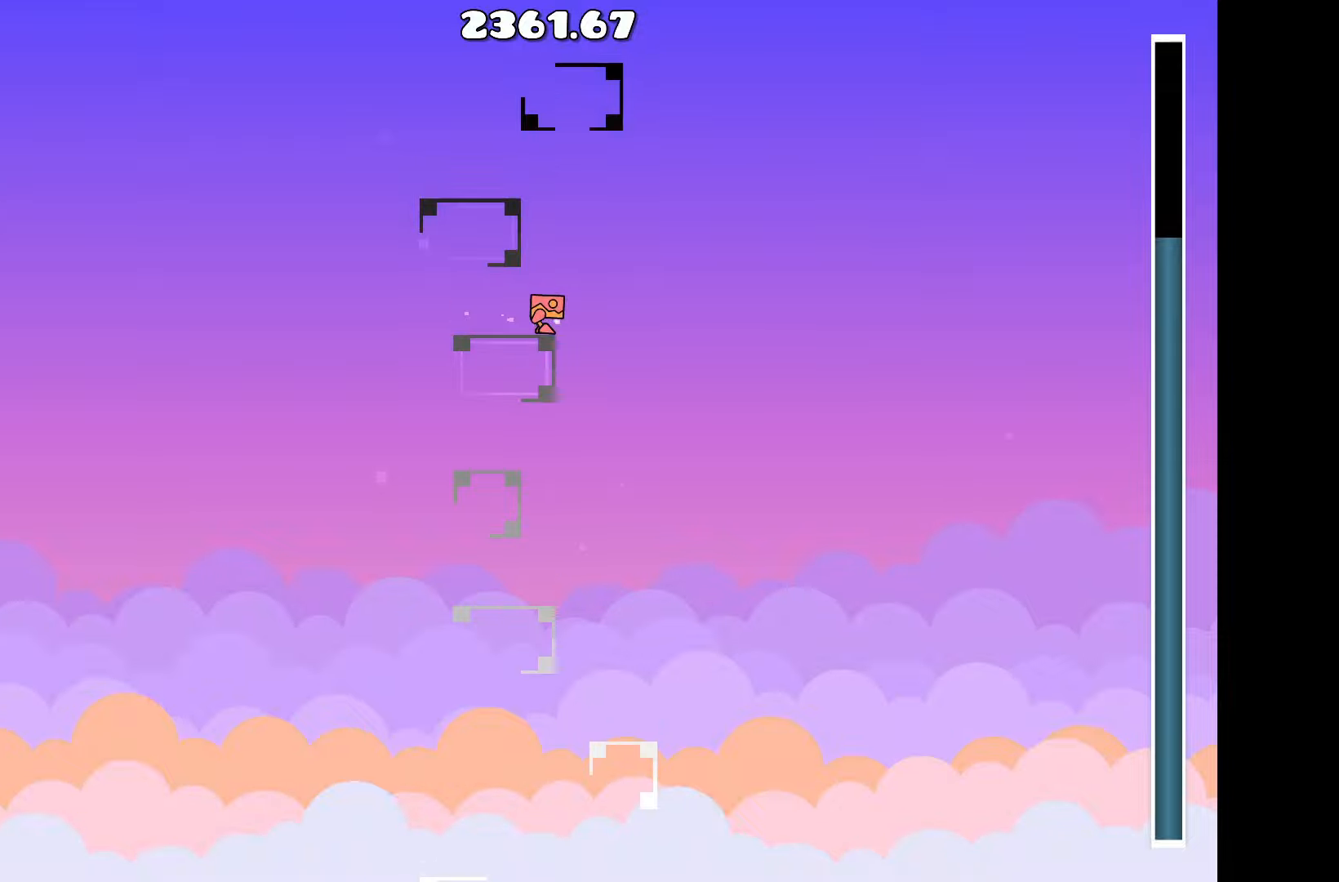
{"keys": ["up"], "events": [[100, "d", "down"], [150, "d", "up"], [233, "up", "down"]]}
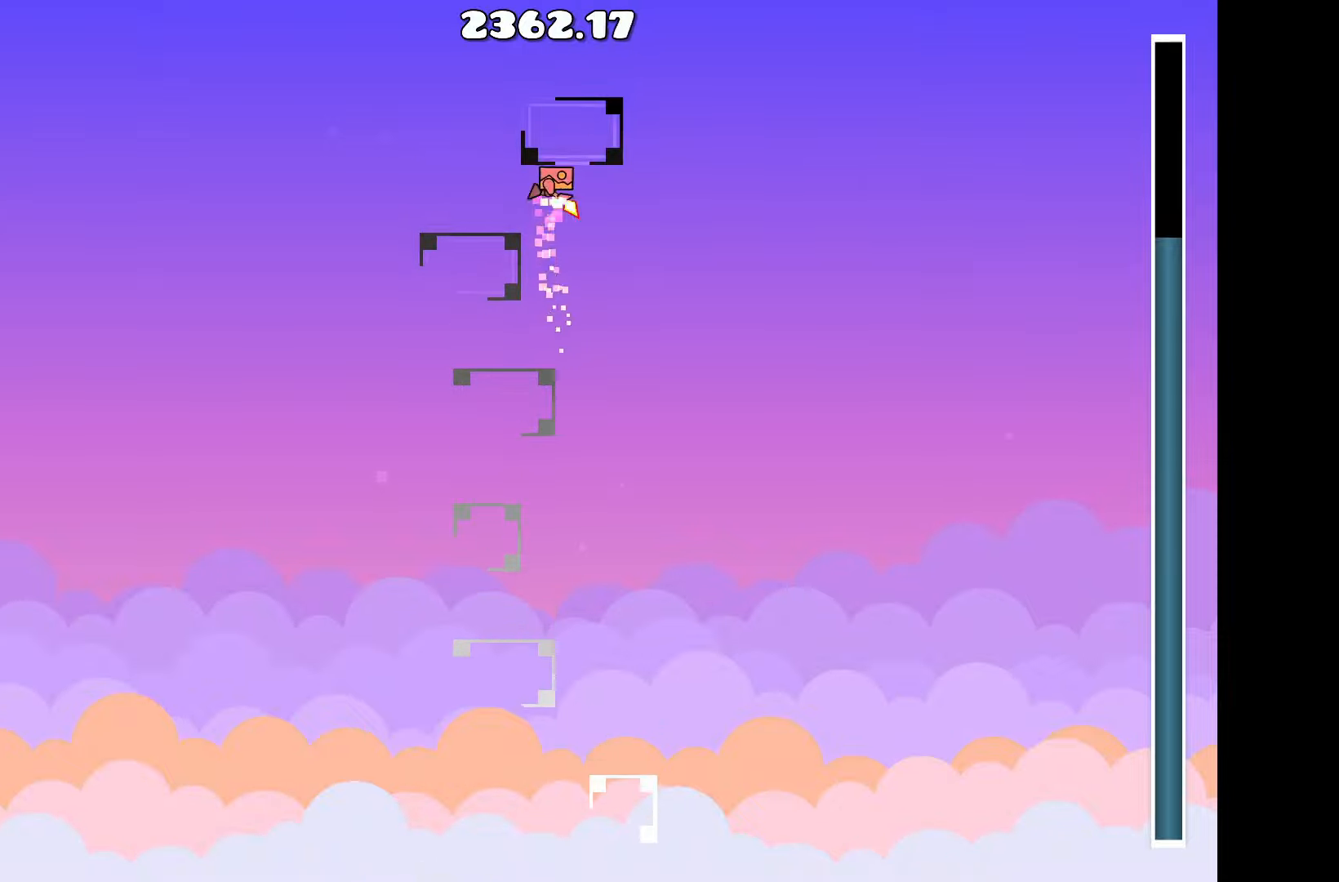
{"keys": ["a", "up"], "events": [[66, "up", "up"], [200, "up", "down"], [483, "a", "down"]]}
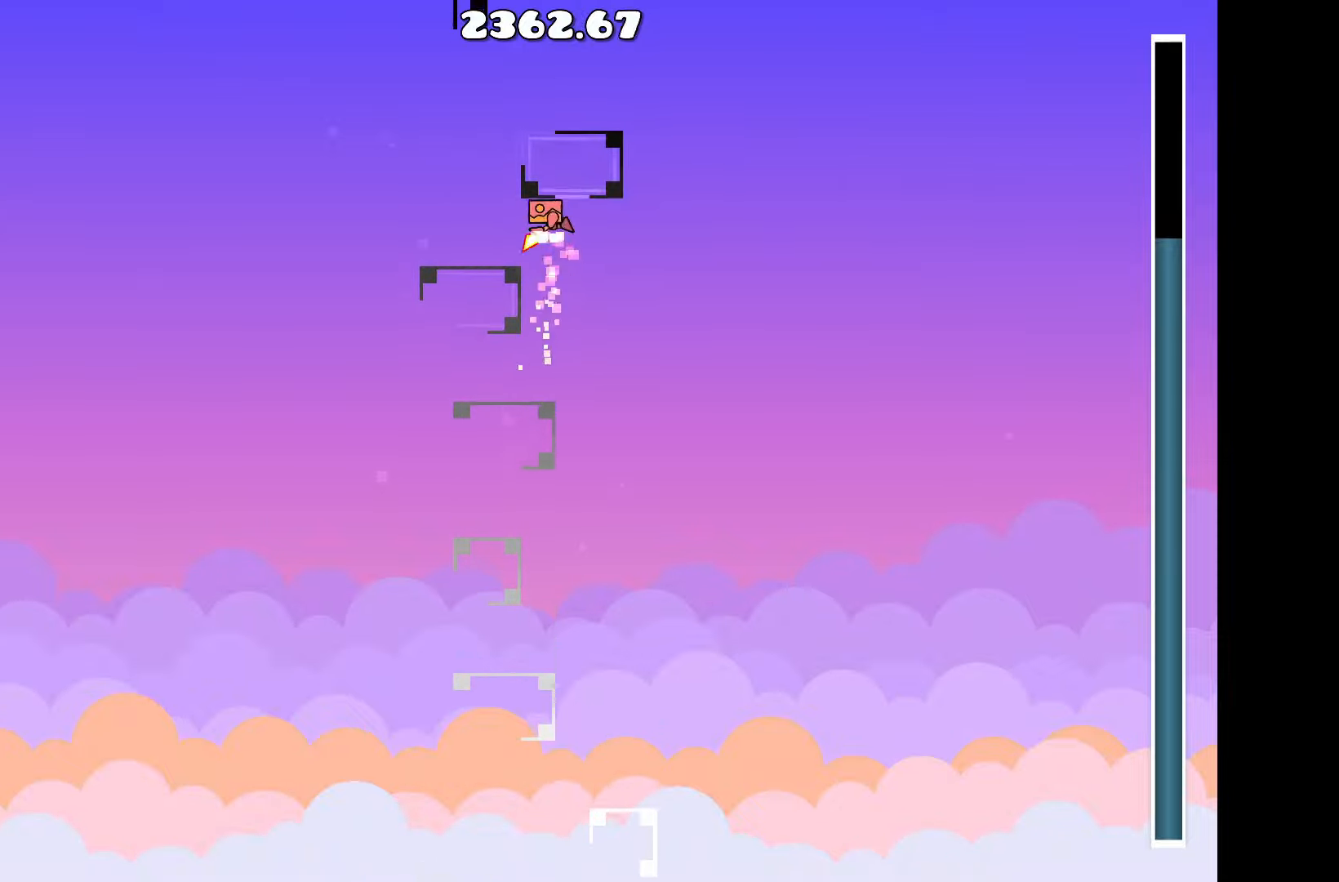
{"keys": ["up"], "events": [[33, "up", "up"], [116, "a", "up"], [316, "up", "down"]]}
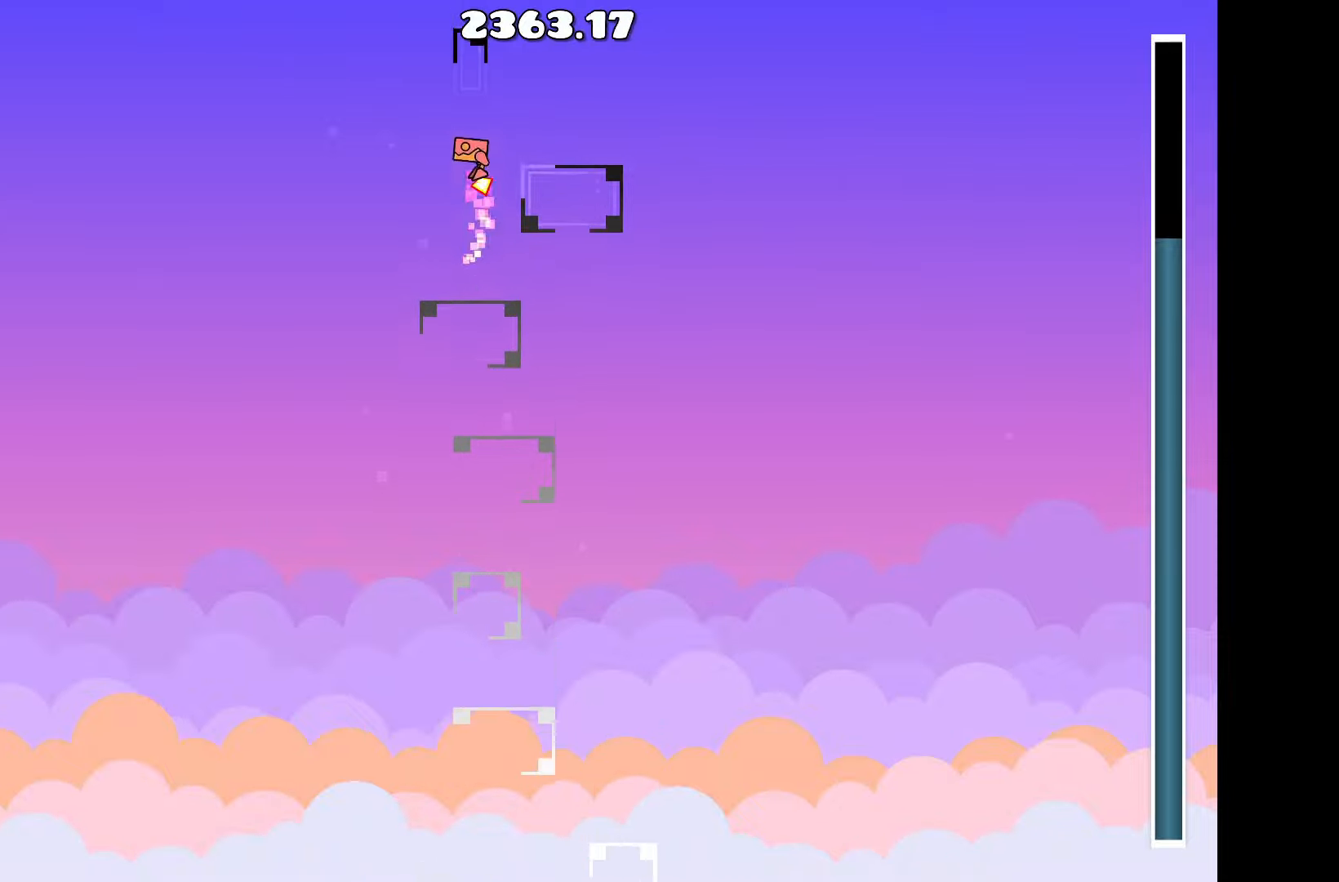
{"keys": ["up"], "events": [[183, "up", "up"], [316, "up", "down"]]}
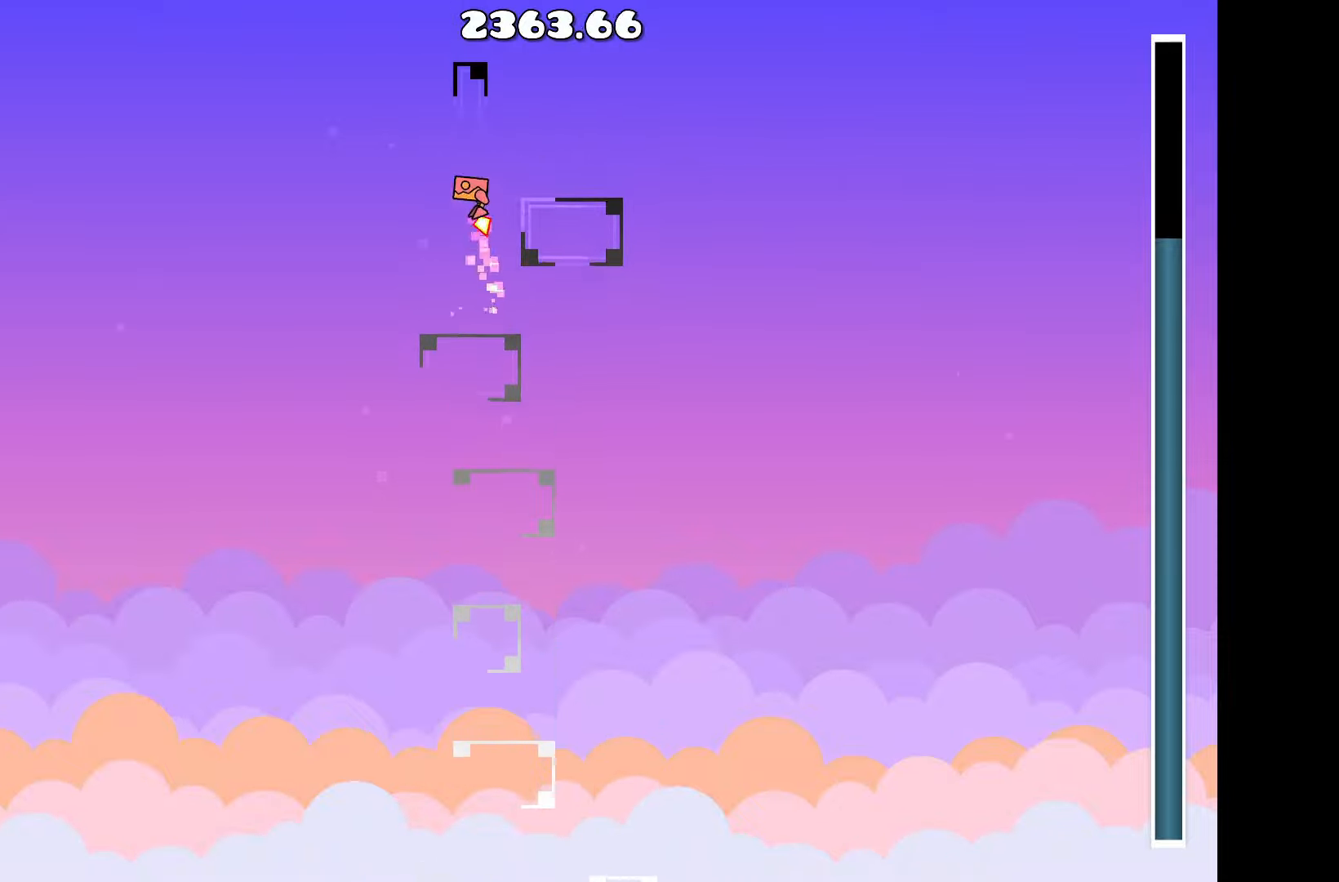
{"keys": ["d", "up"], "events": [[116, "up", "up"], [250, "up", "down"], [433, "d", "down"]]}
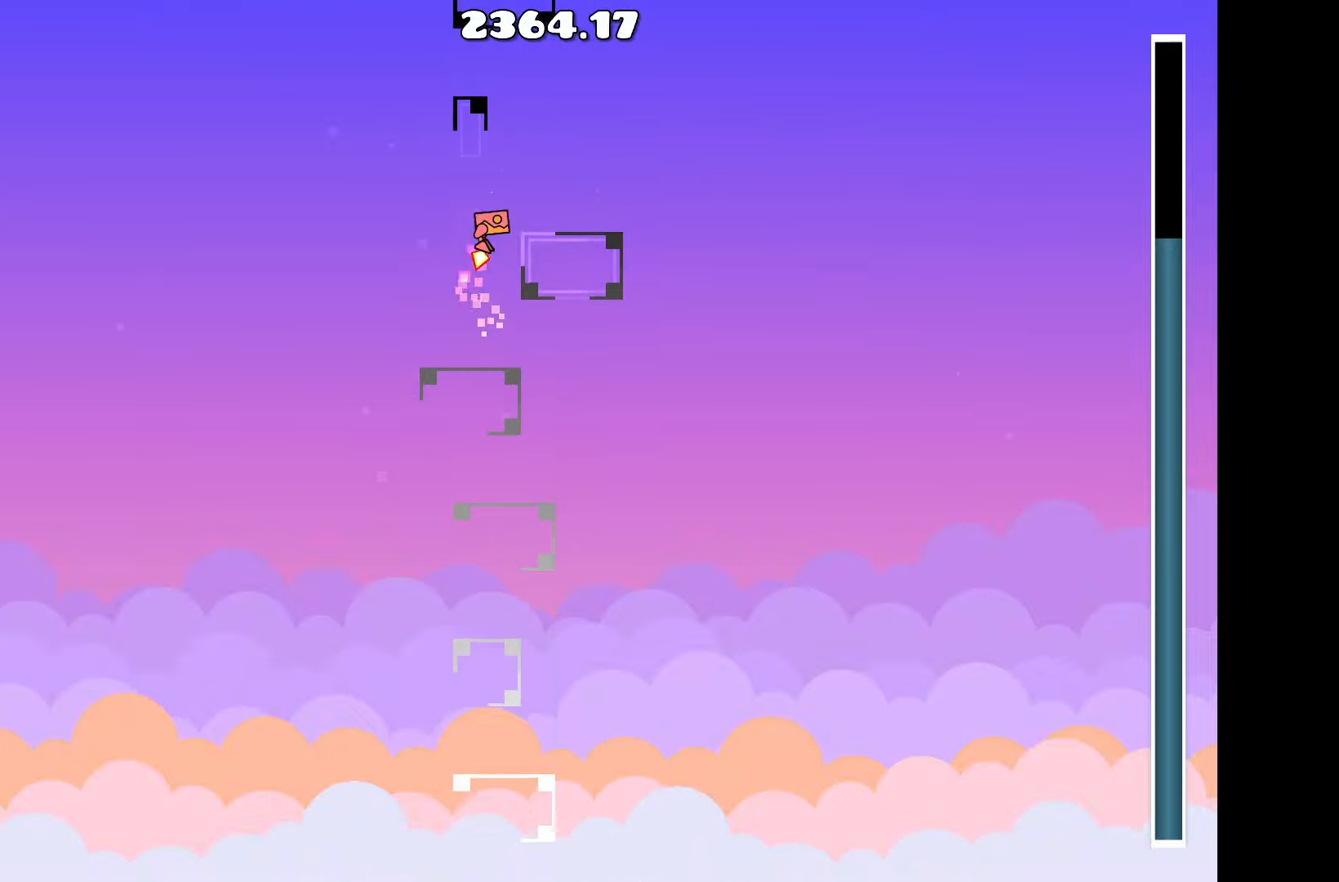
{"keys": ["up"], "events": [[83, "d", "up"], [83, "up", "up"], [316, "up", "down"]]}
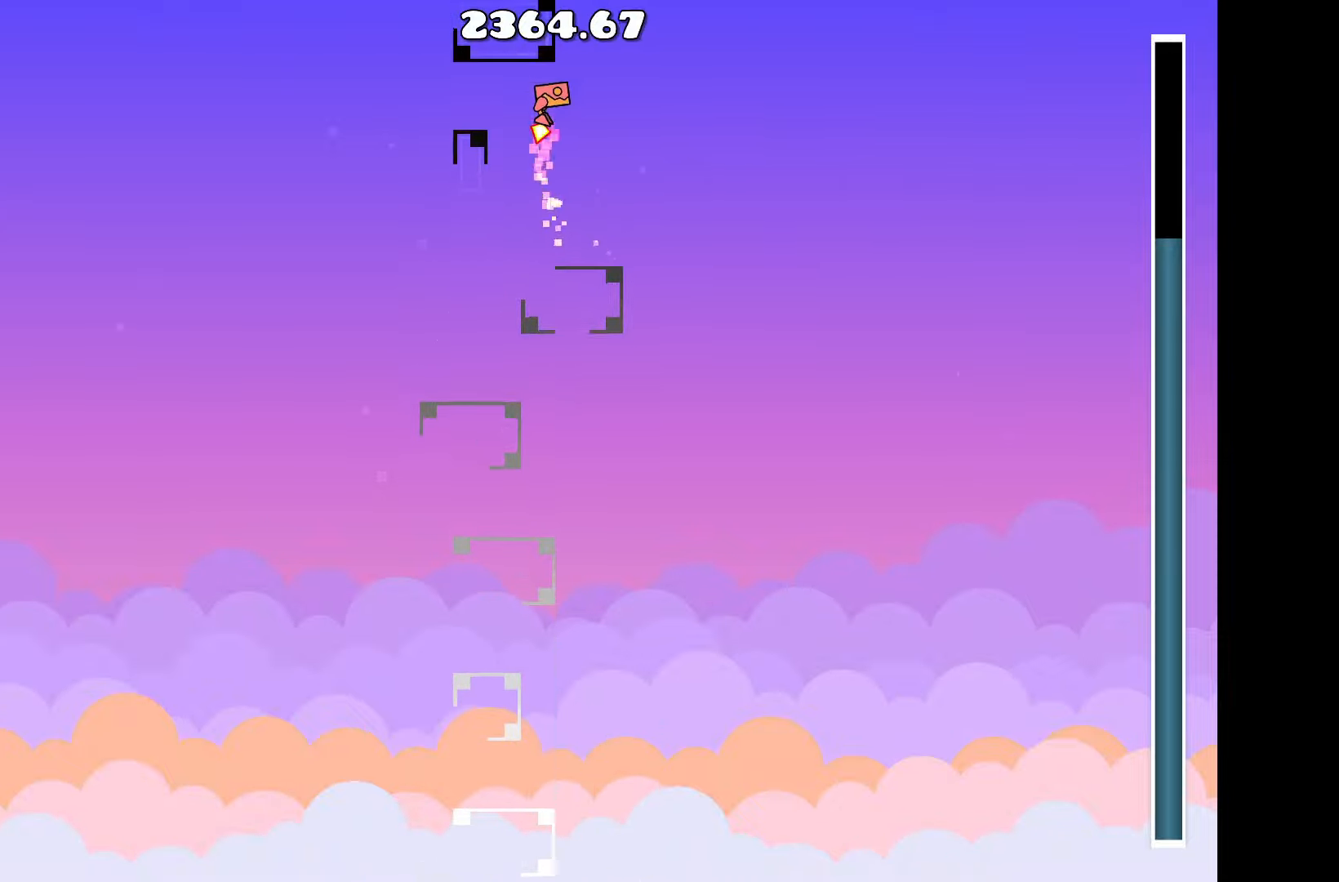
{"keys": ["a", "up"], "events": [[100, "up", "up"], [333, "up", "down"], [416, "a", "down"]]}
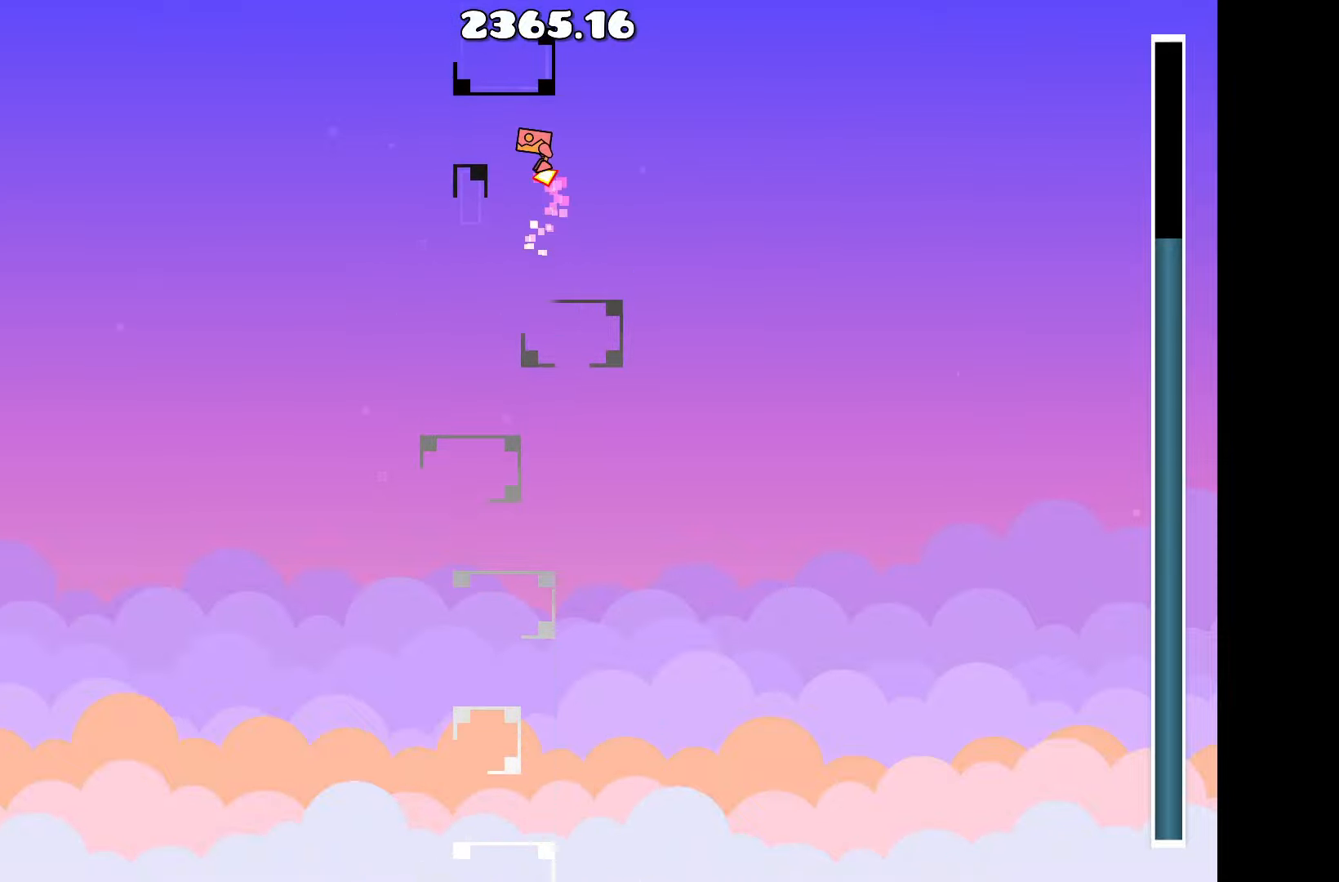
{"keys": [], "events": [[66, "up", "up"], [116, "a", "up"]]}
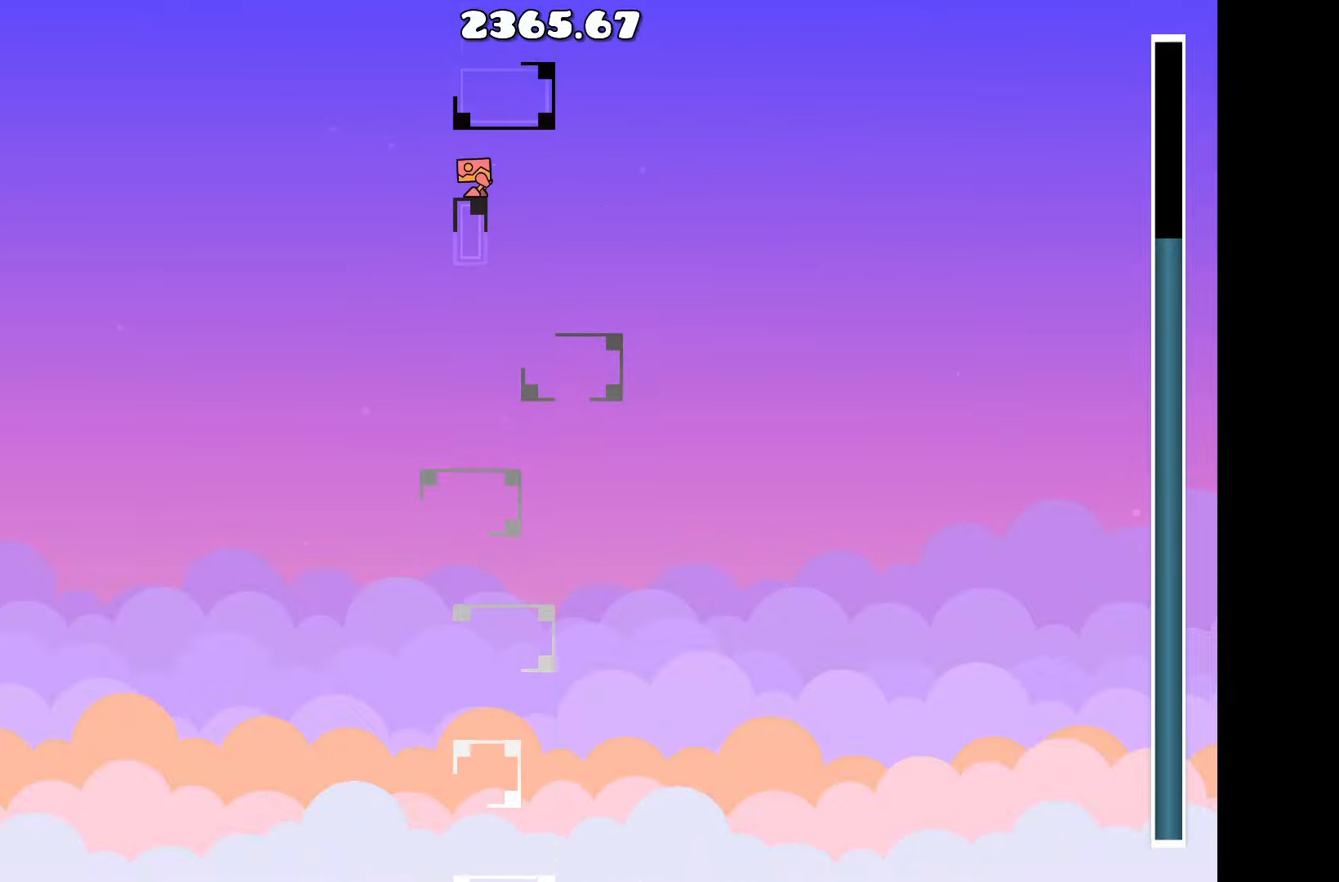
{"keys": [], "events": [[33, "a", "down"], [116, "up", "down"], [183, "a", "up"], [266, "d", "down"], [316, "up", "up"], [450, "d", "up"]]}
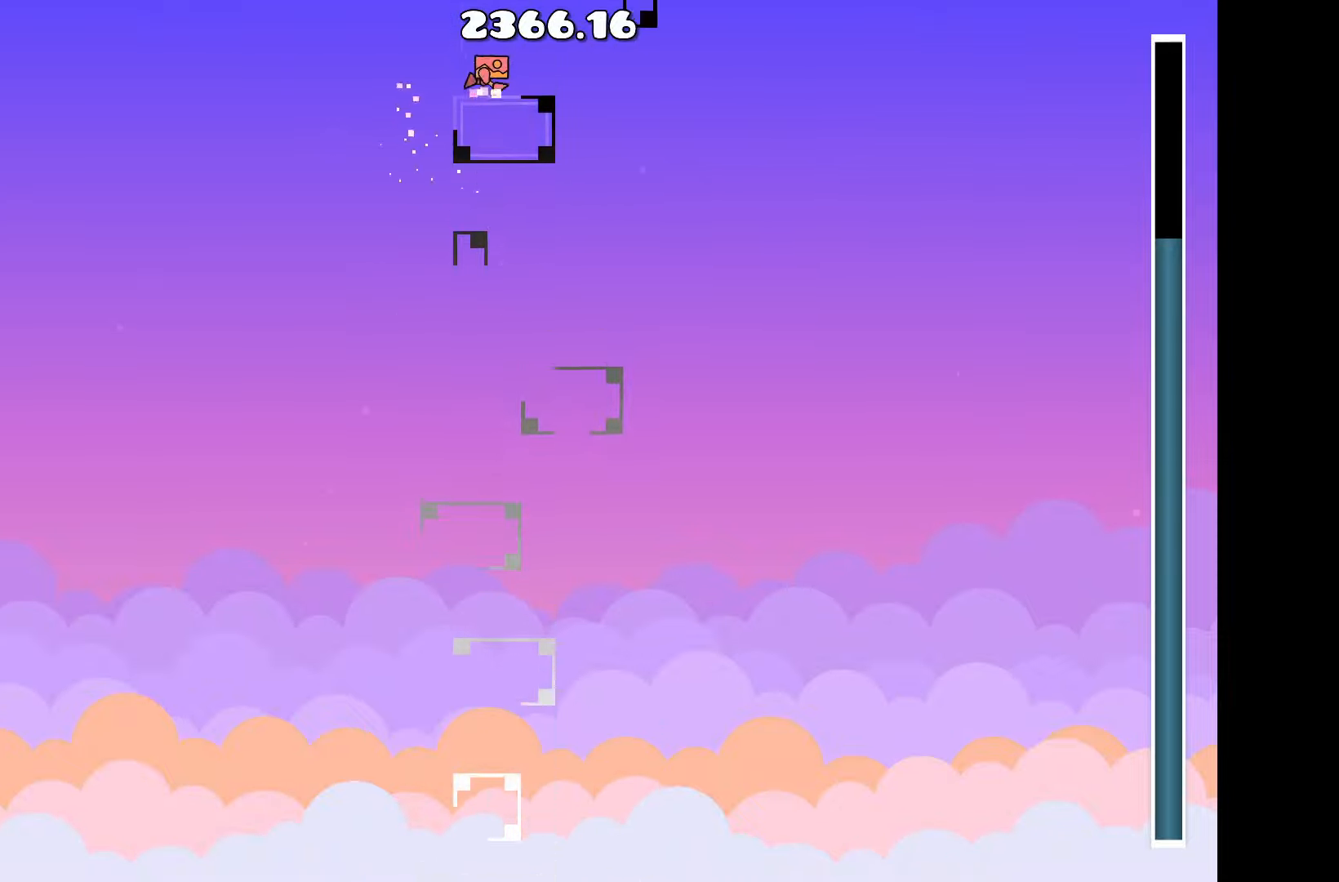
{"keys": ["d"], "events": [[467, "d", "down"]]}
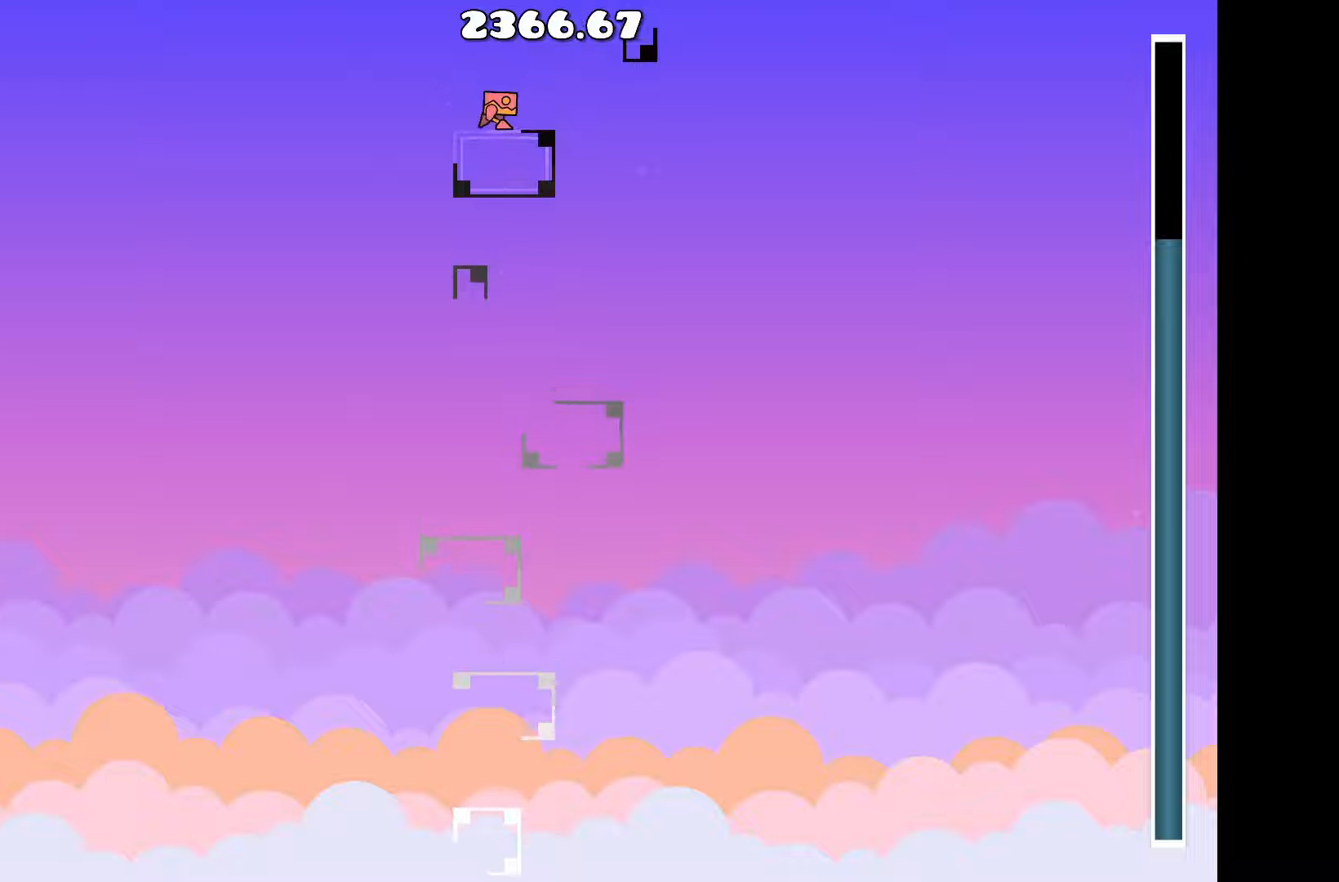
{"keys": [], "events": [[67, "d", "up"], [300, "d", "down"], [333, "d", "up"]]}
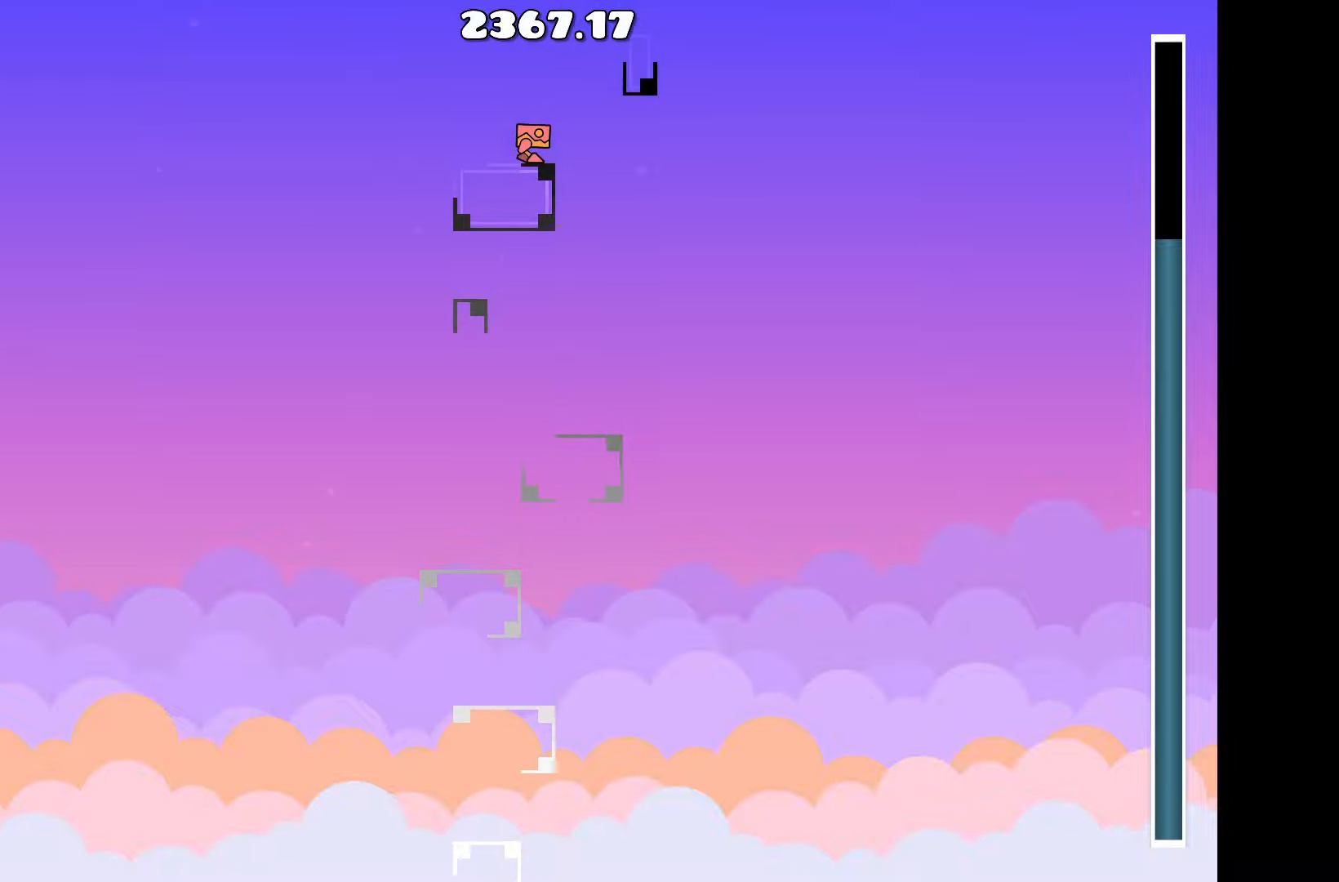
{"keys": [], "events": [[83, "up", "down"], [133, "up", "up"]]}
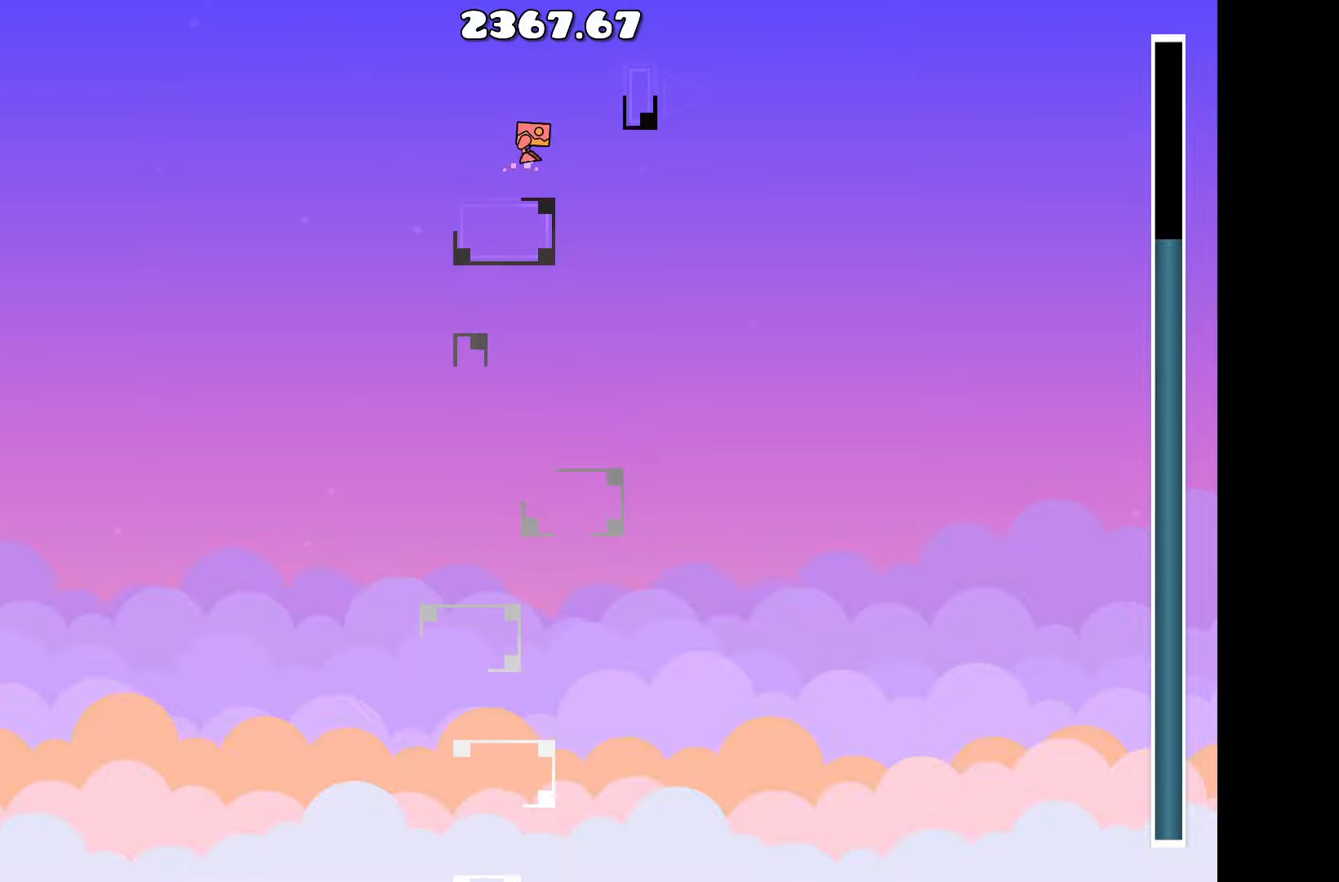
{"keys": ["d"], "events": [[417, "d", "down"]]}
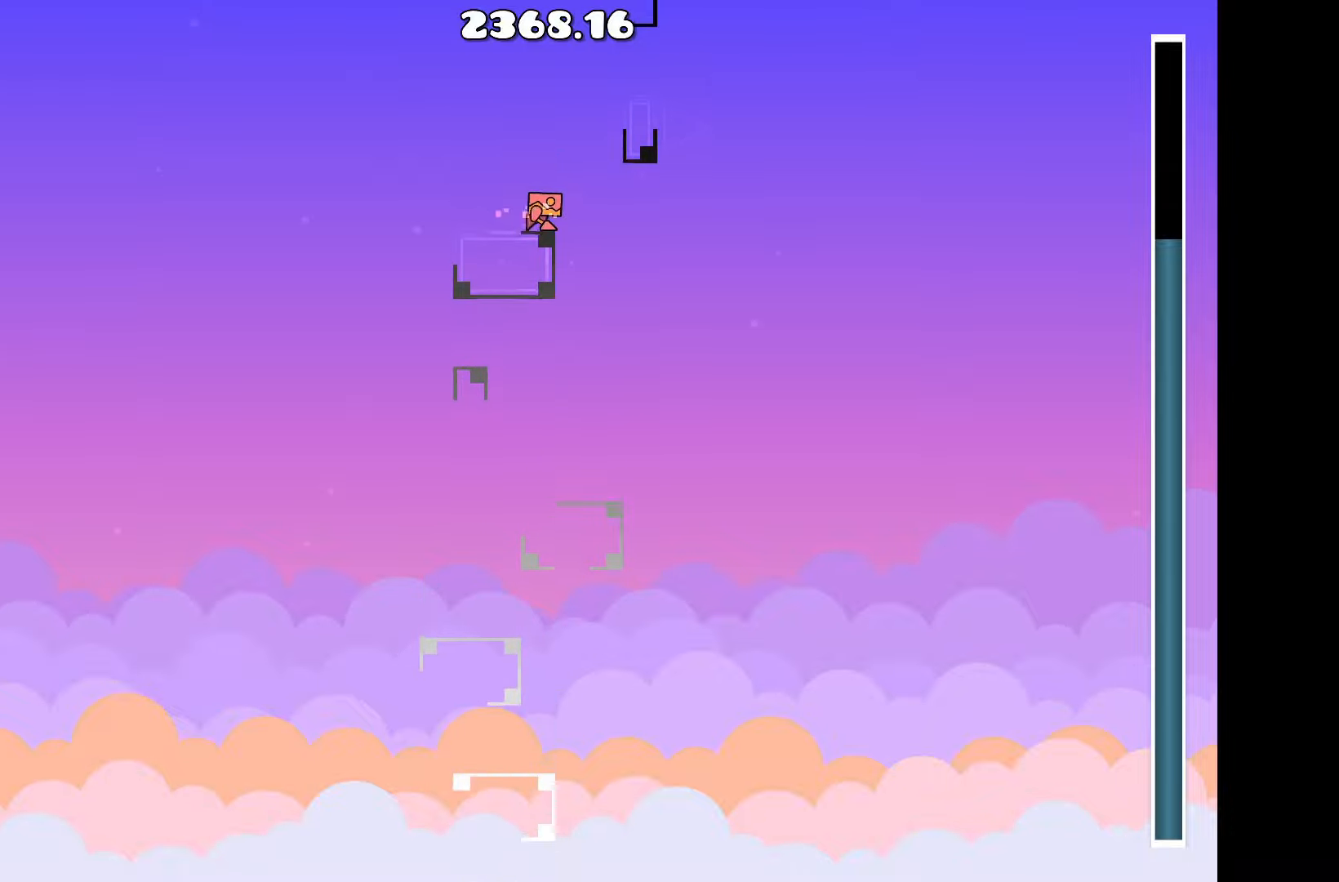
{"keys": [], "events": [[17, "d", "up"]]}
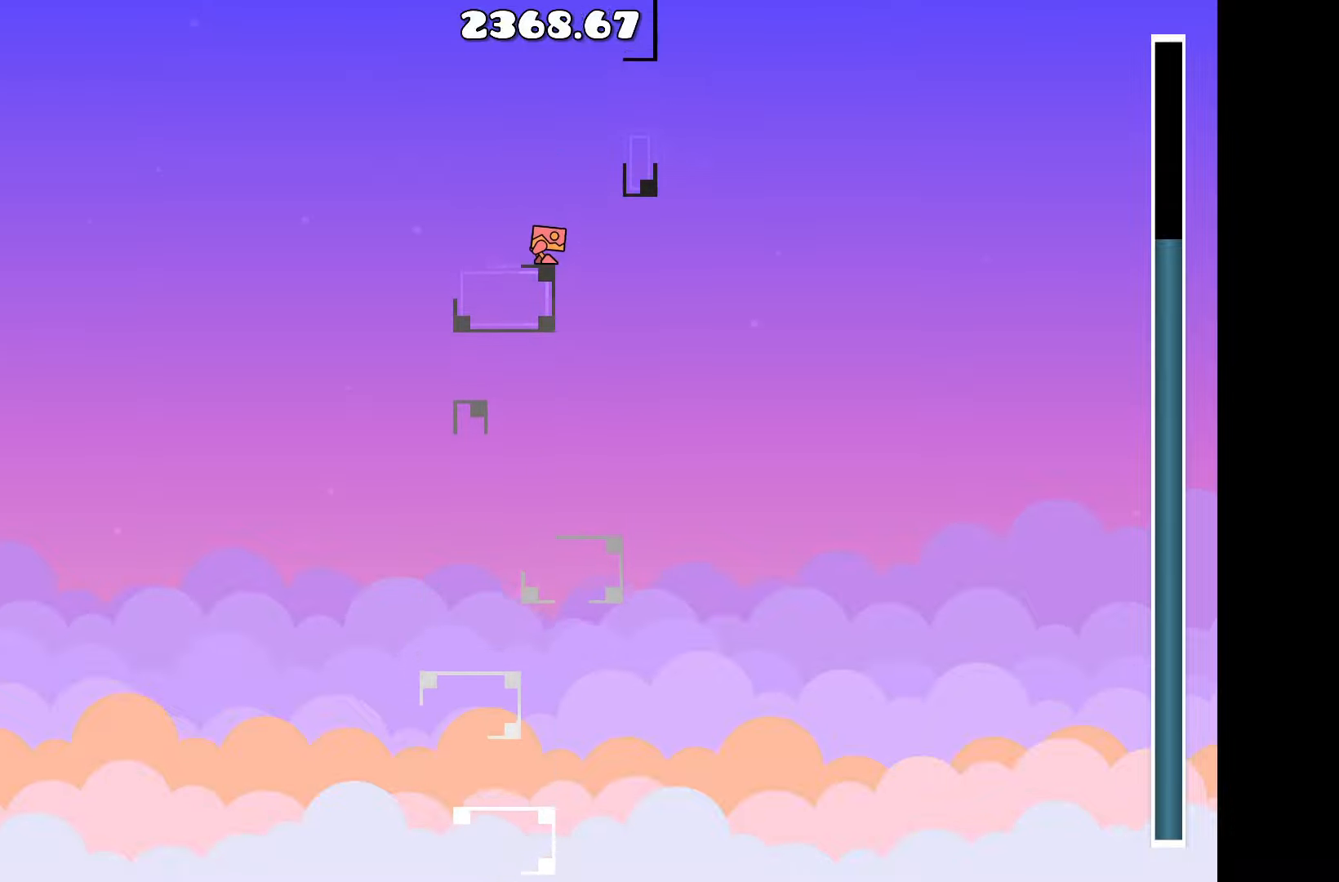
{"keys": [], "events": [[133, "up", "down"], [367, "up", "up"]]}
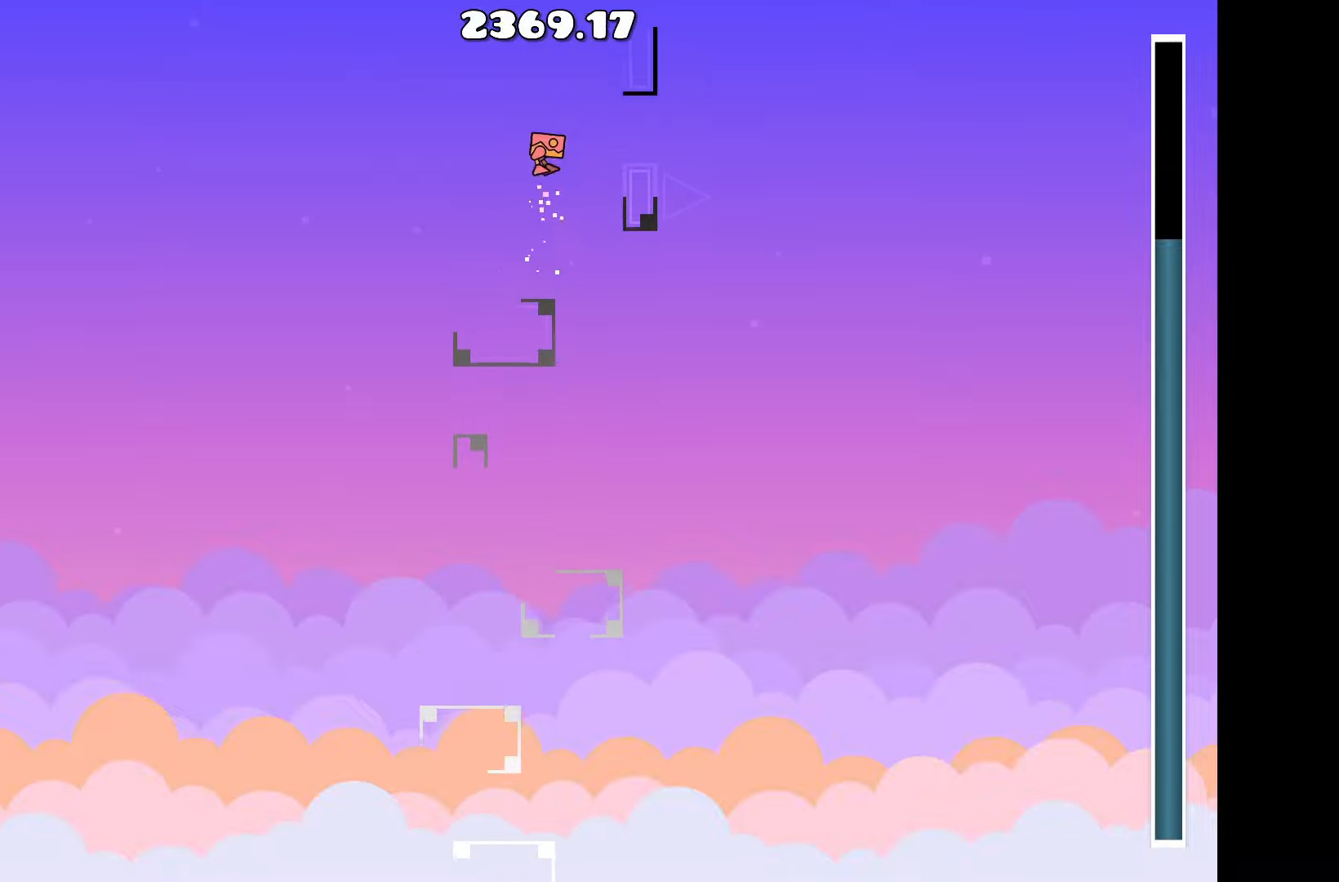
{"keys": [], "events": [[317, "up", "down"], [417, "up", "up"]]}
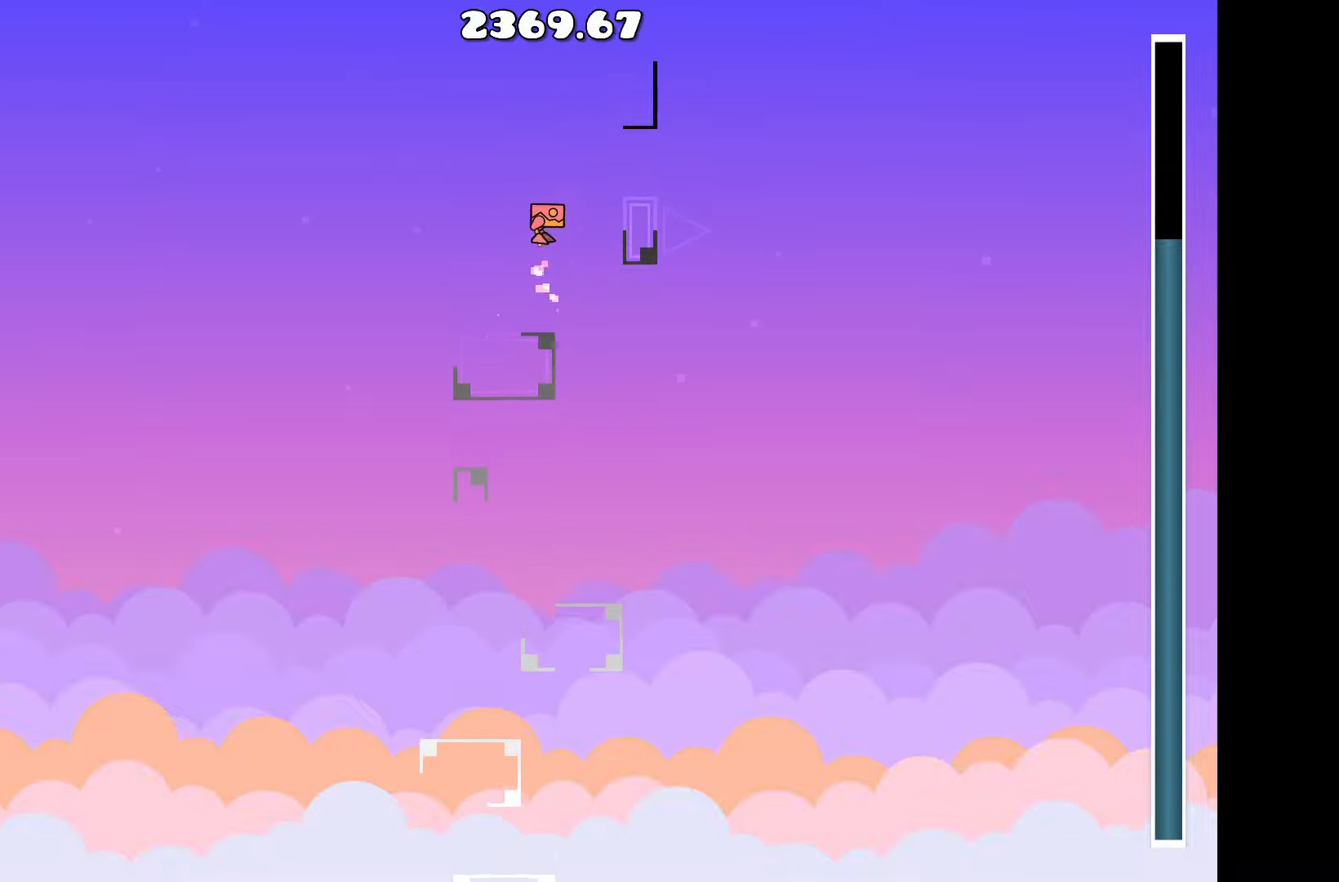
{"keys": ["d"], "events": [[250, "up", "down"], [383, "d", "down"], [450, "up", "up"]]}
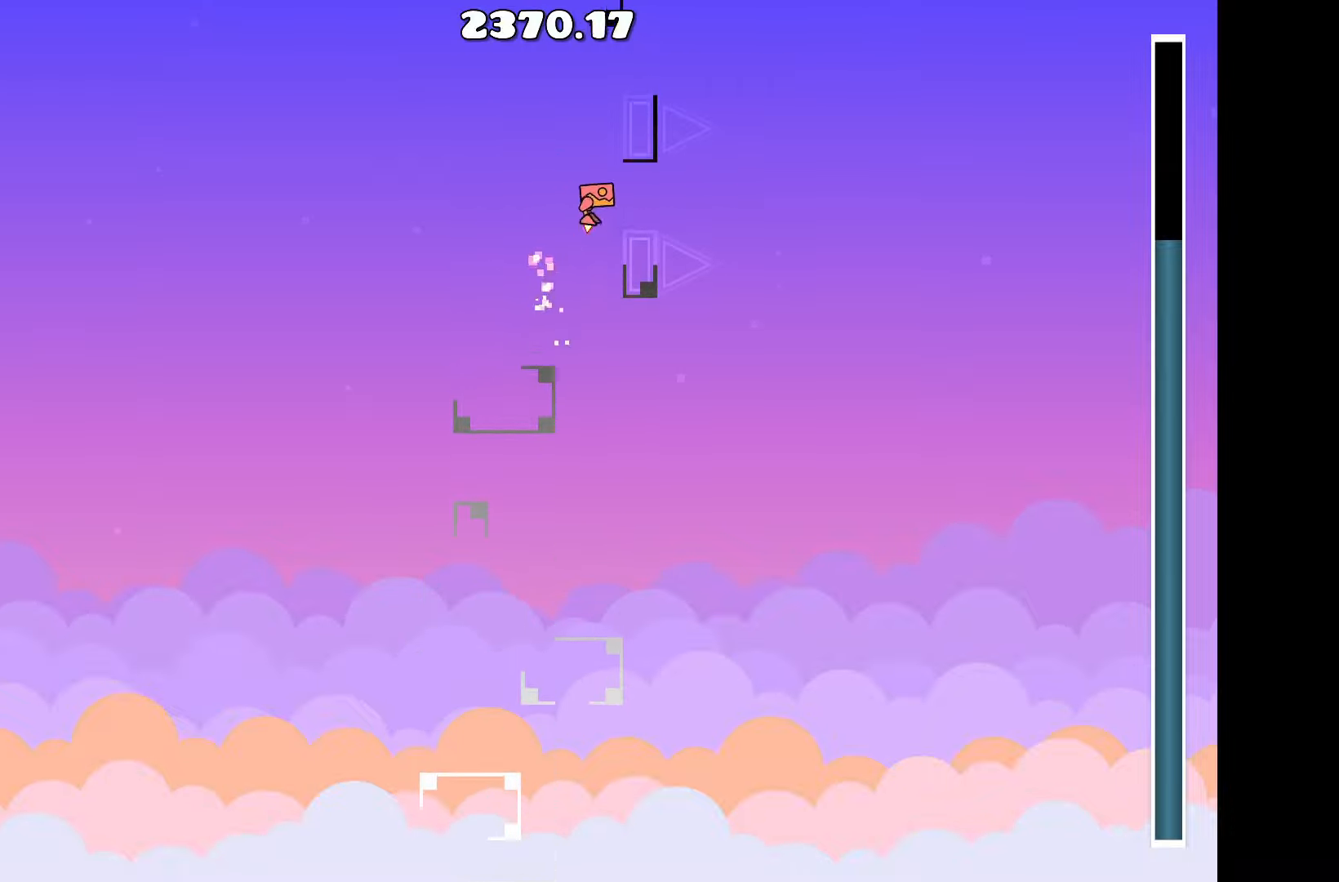
{"keys": [], "events": [[33, "d", "up"]]}
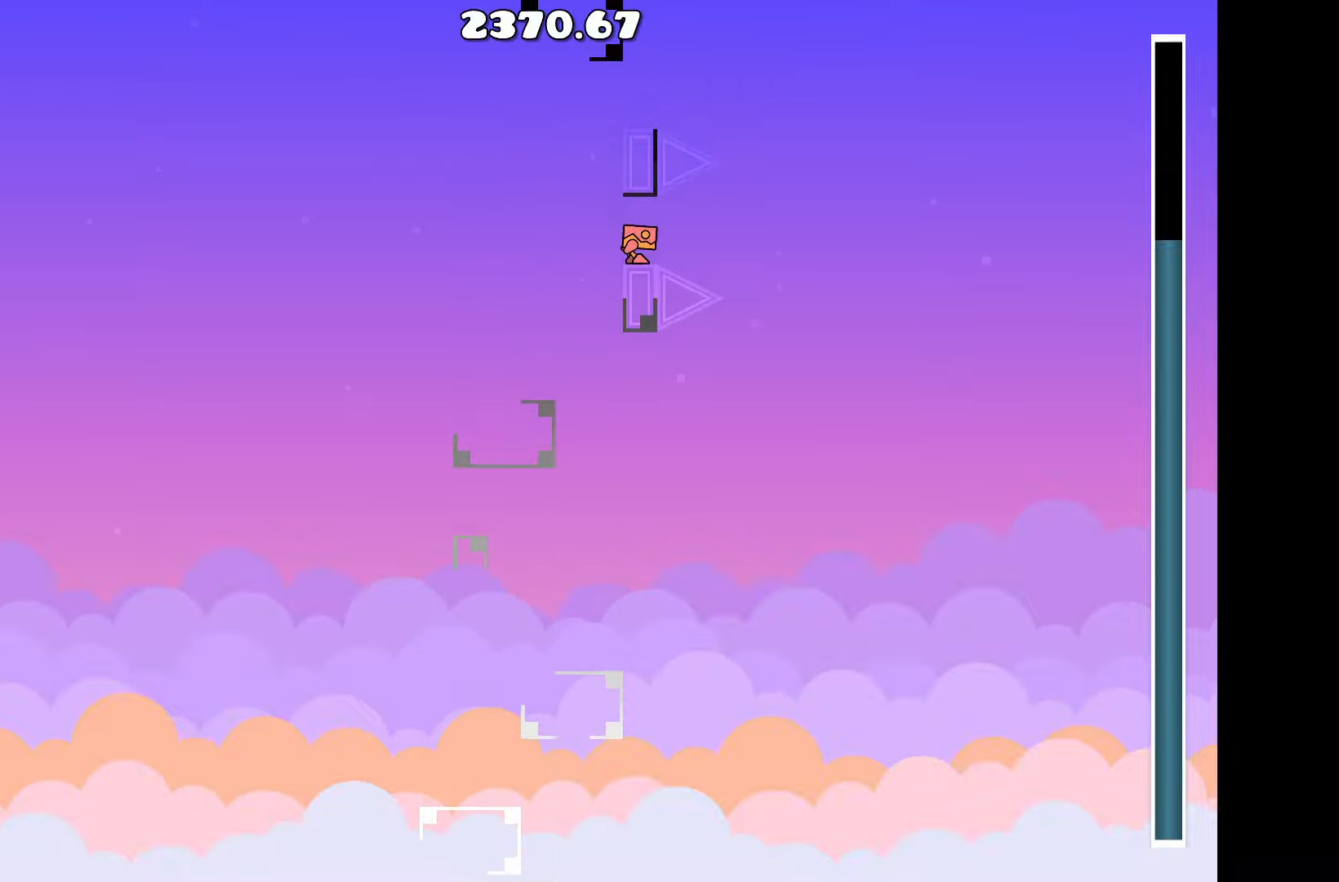
{"keys": ["up"], "events": [[350, "a", "down"], [433, "a", "up"], [433, "up", "down"]]}
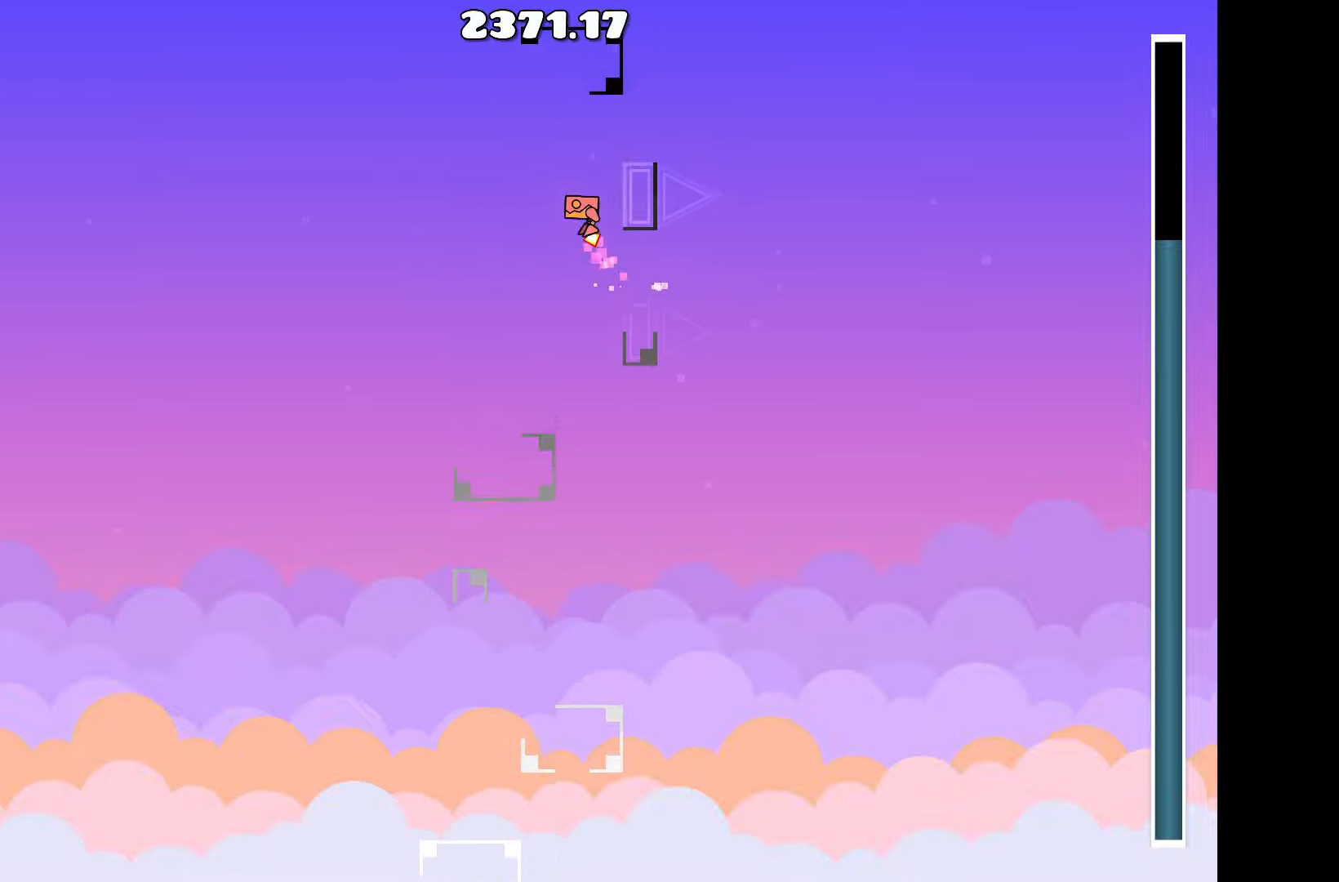
{"keys": [], "events": [[83, "d", "down"], [117, "up", "up"], [217, "d", "up"]]}
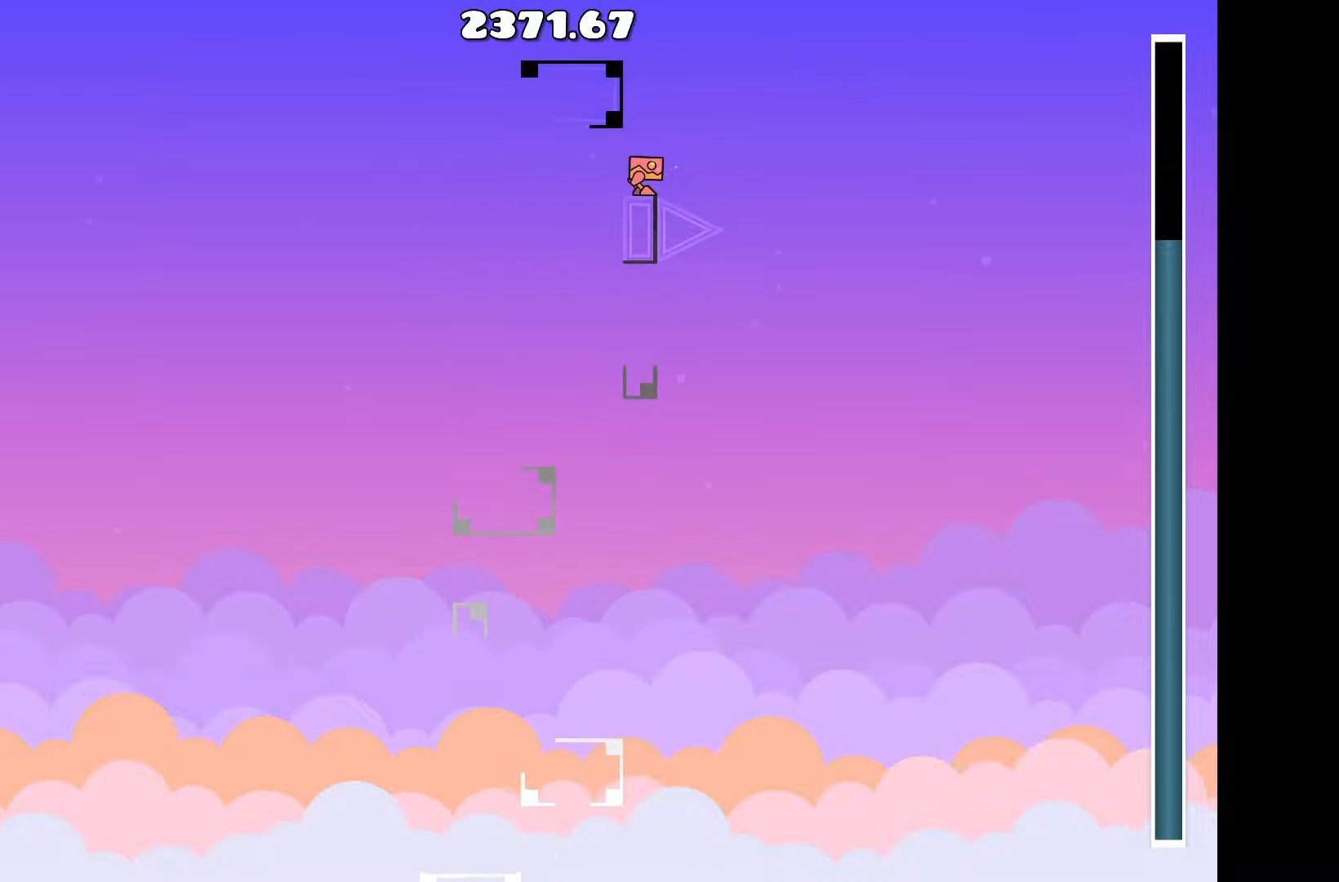
{"keys": [], "events": []}
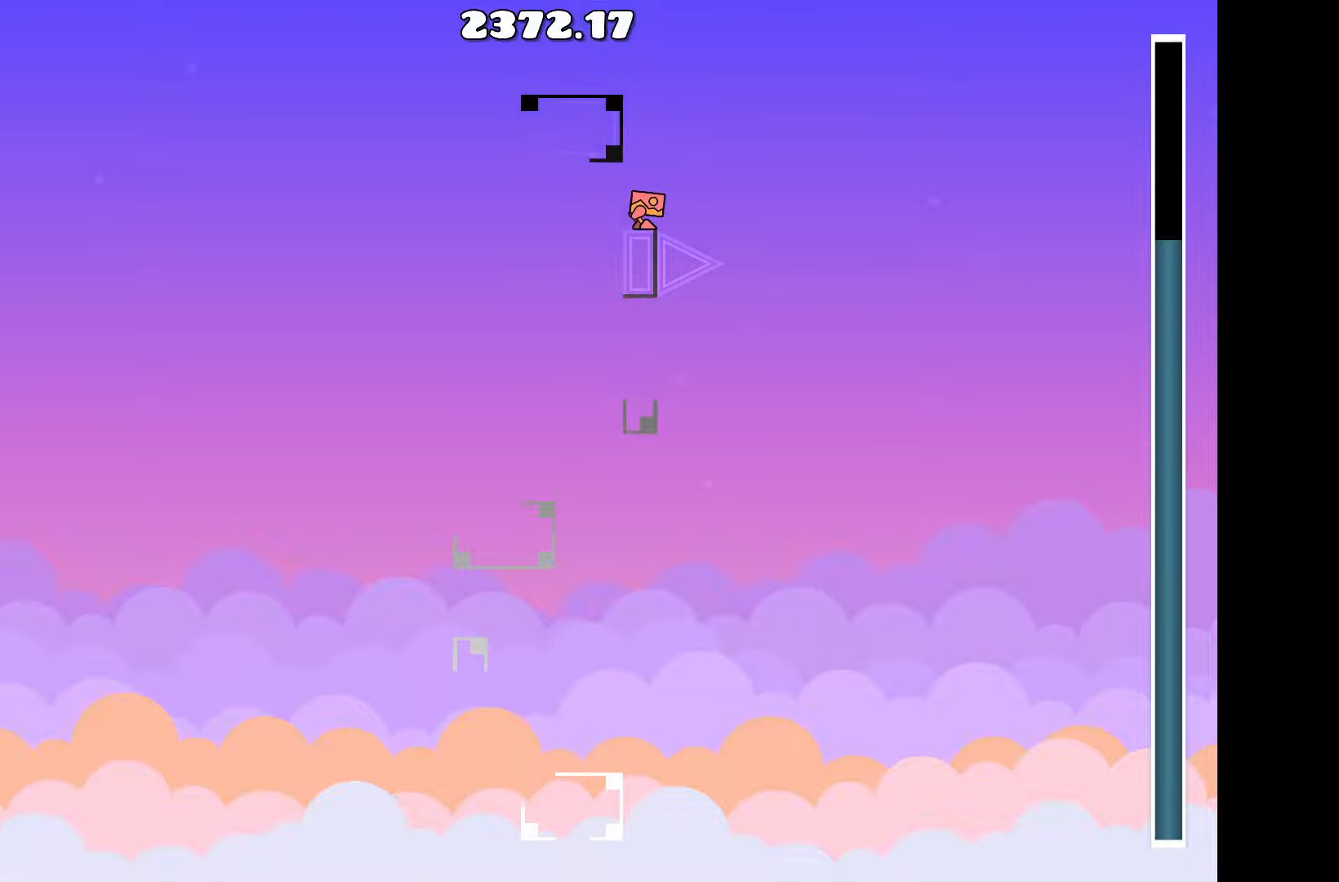
{"keys": [], "events": []}
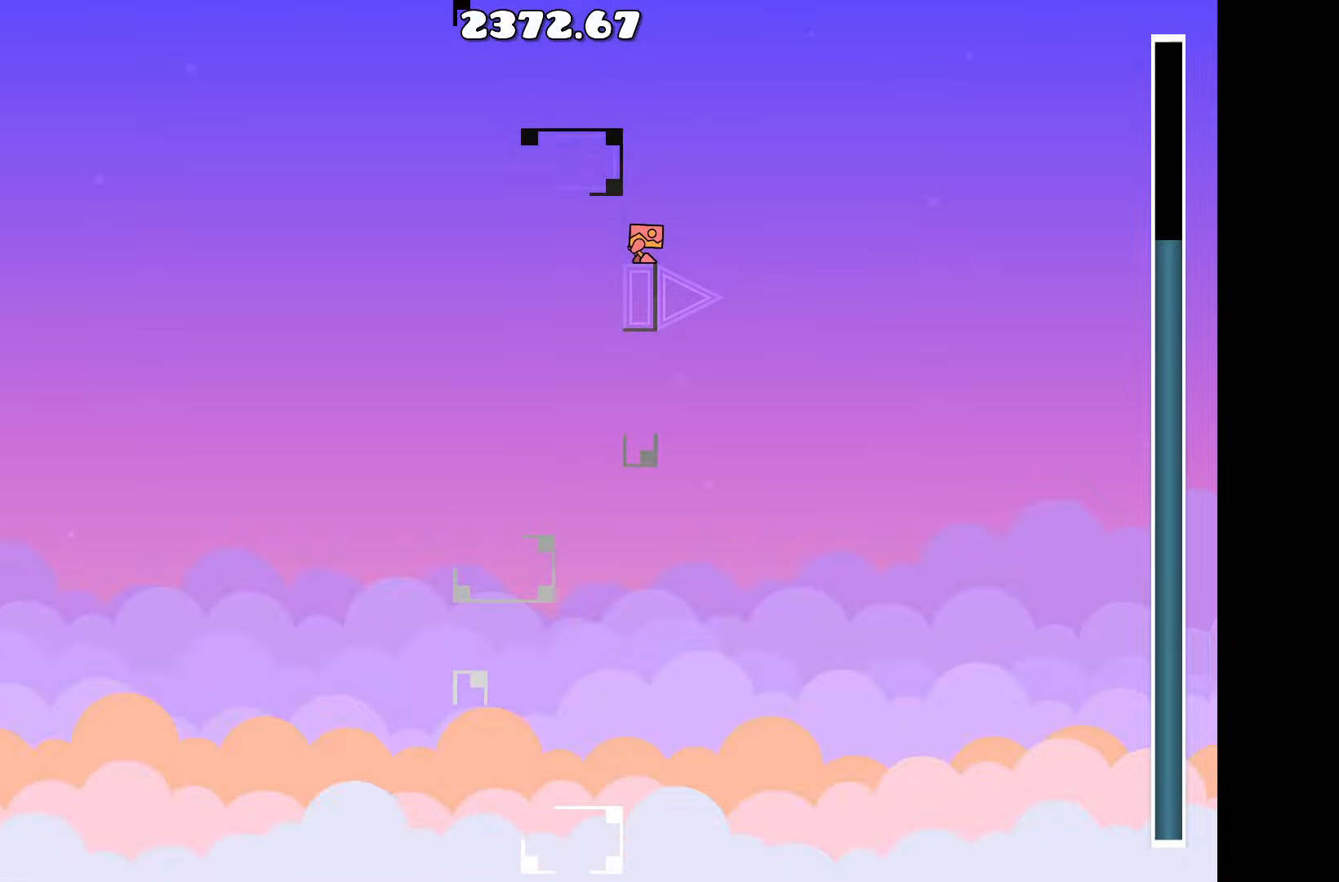
{"keys": ["a"], "events": [[267, "up", "down"], [400, "up", "up"], [450, "a", "down"]]}
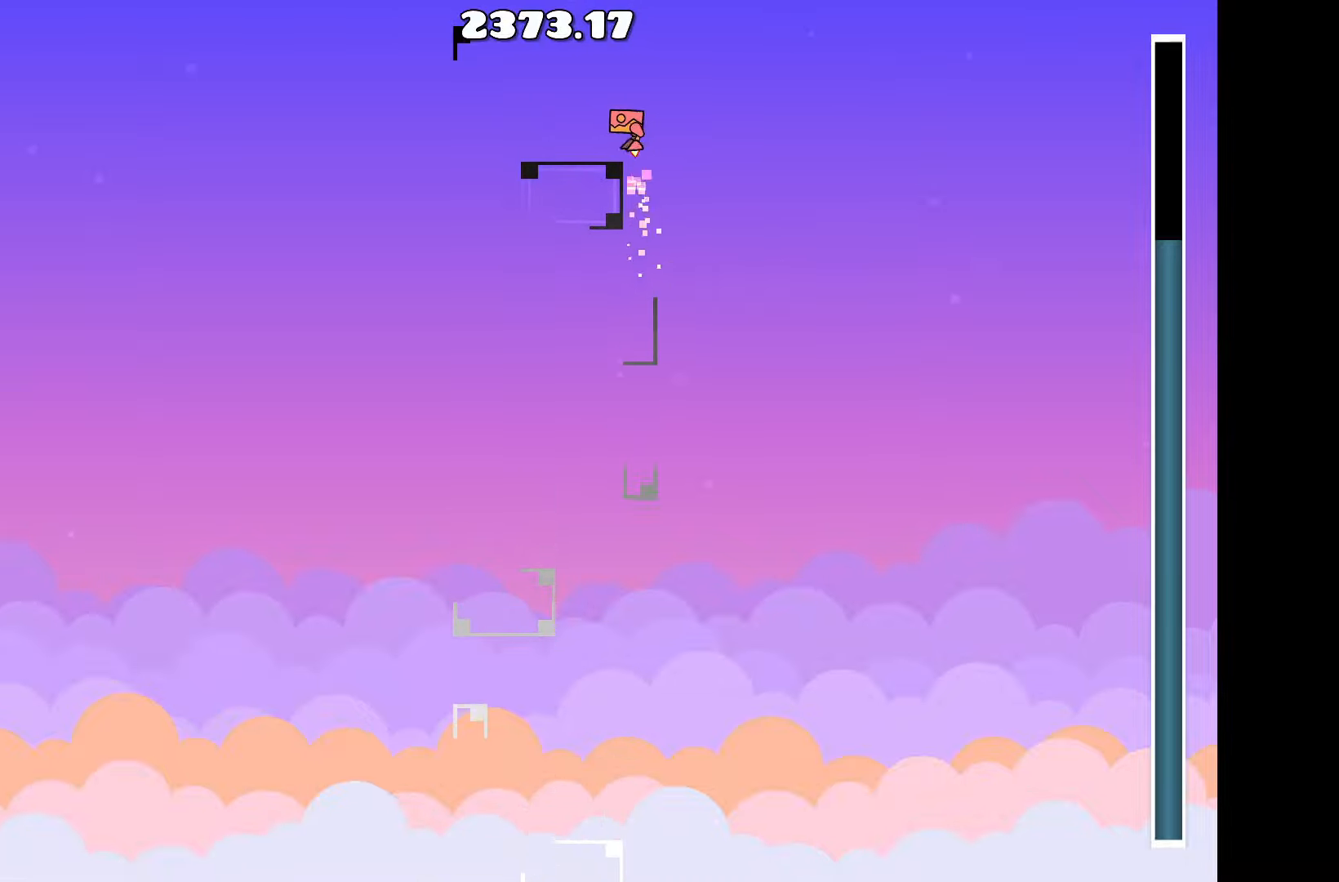
{"keys": [], "events": [[100, "a", "up"], [334, "a", "down"], [417, "a", "up"]]}
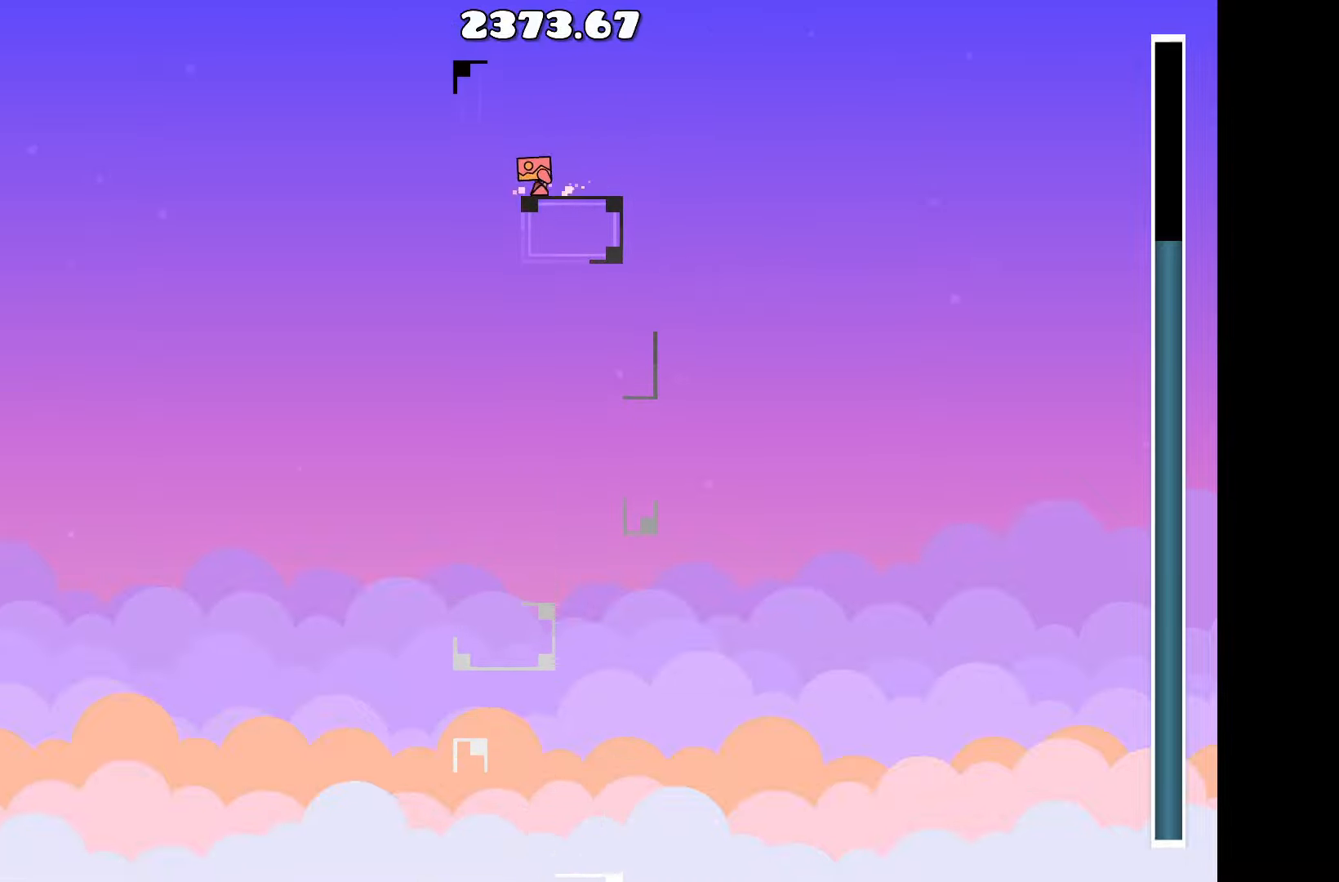
{"keys": [], "events": [[300, "a", "down"], [334, "a", "up"]]}